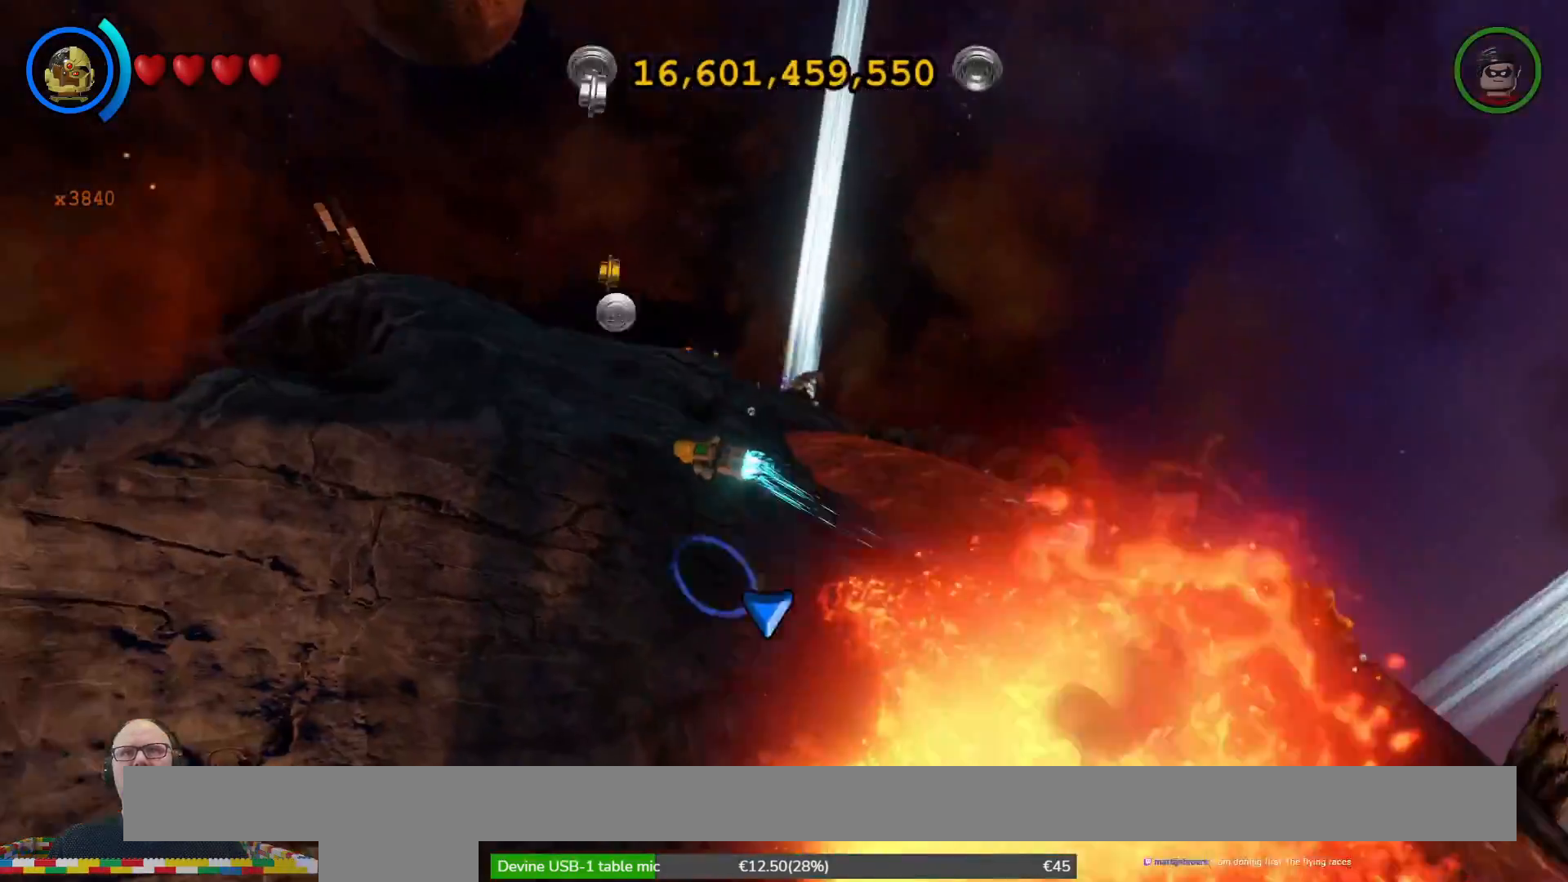
Gameplay with a controller (Xbox layout); each line is a JSON object with the inputs held at the frame after it. "events" lists button and stick changes between this image and that frame as [ms after this image, input, new state], when the widget could be followed in between. Not read: L3 R3.
{"buttons": [], "left_stick": "down-right", "right_stick": "center", "events": [[300, "left_stick", "down"], [433, "left_stick", "down-right"]]}
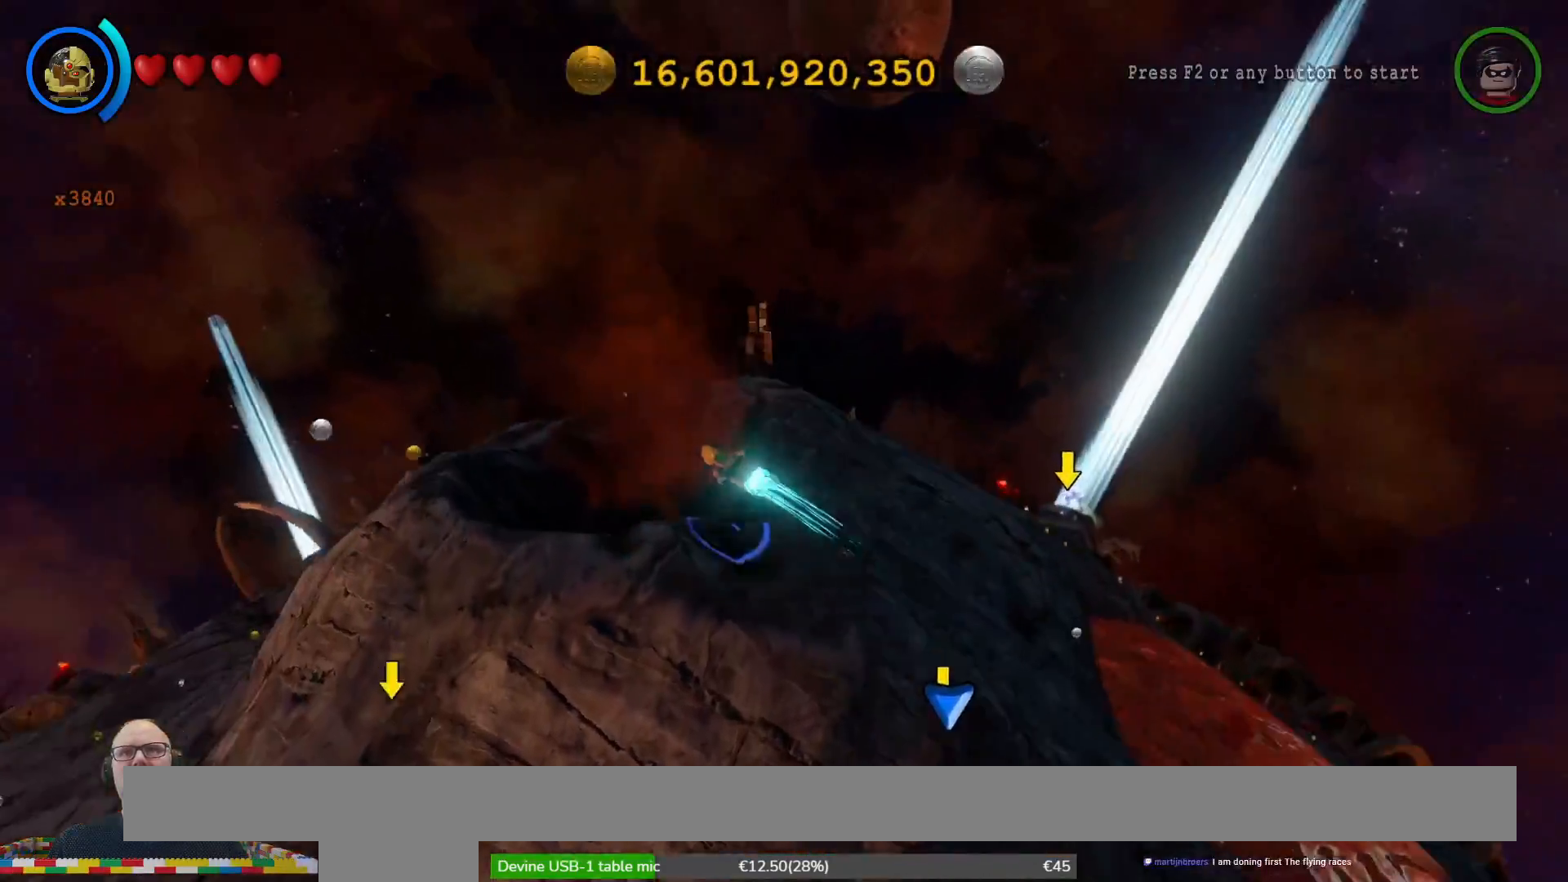
{"buttons": [], "left_stick": "center", "right_stick": "center", "events": [[367, "left_stick", "center"]]}
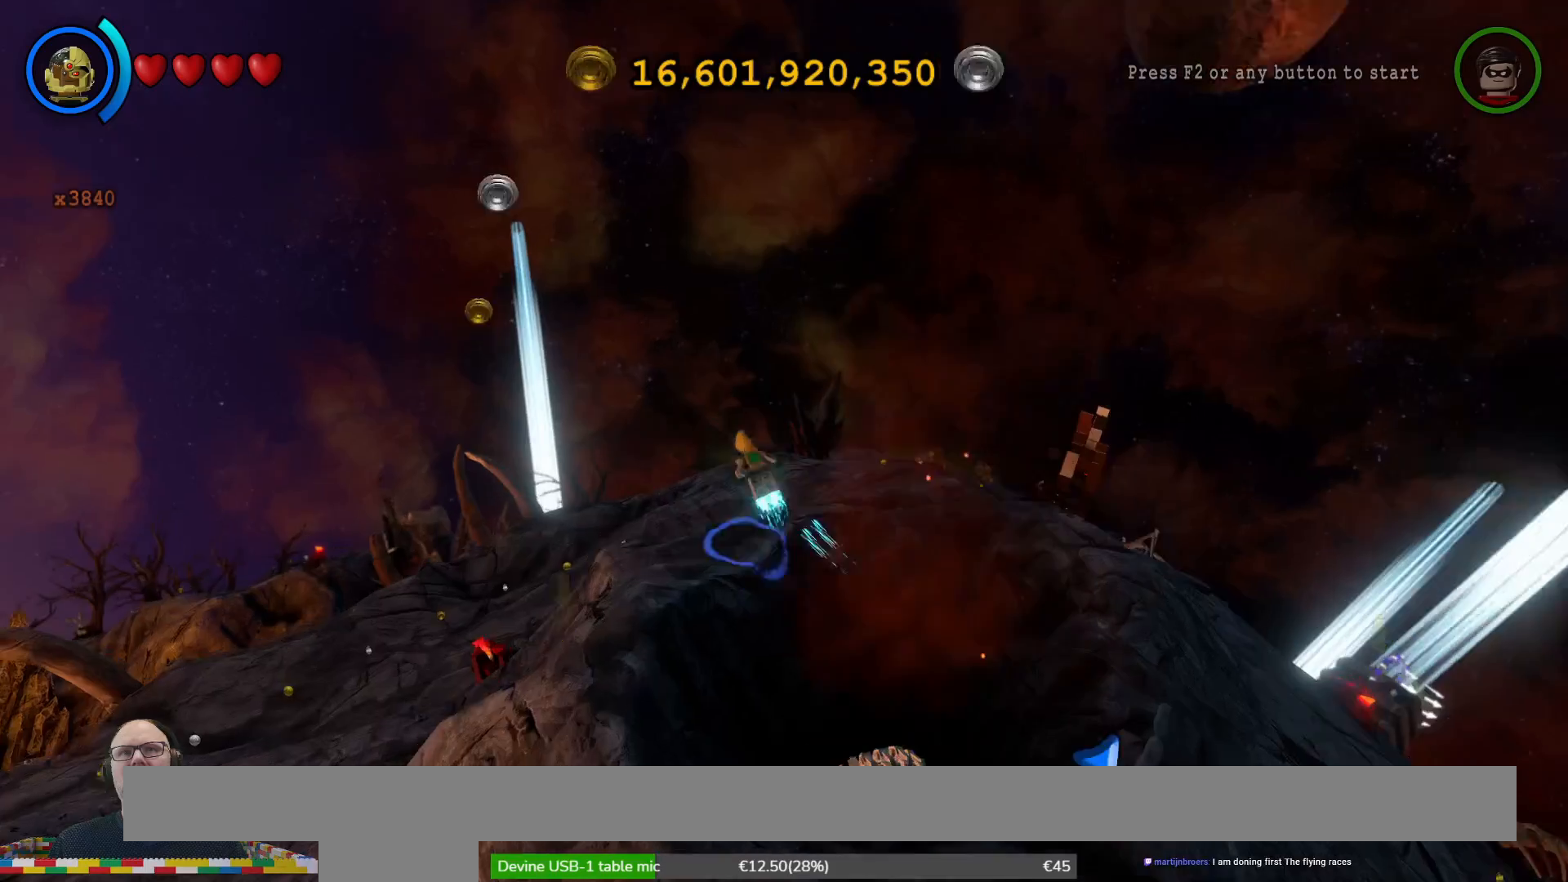
{"buttons": [], "left_stick": "down", "right_stick": "center", "events": [[167, "left_stick", "down-left"], [500, "left_stick", "down"]]}
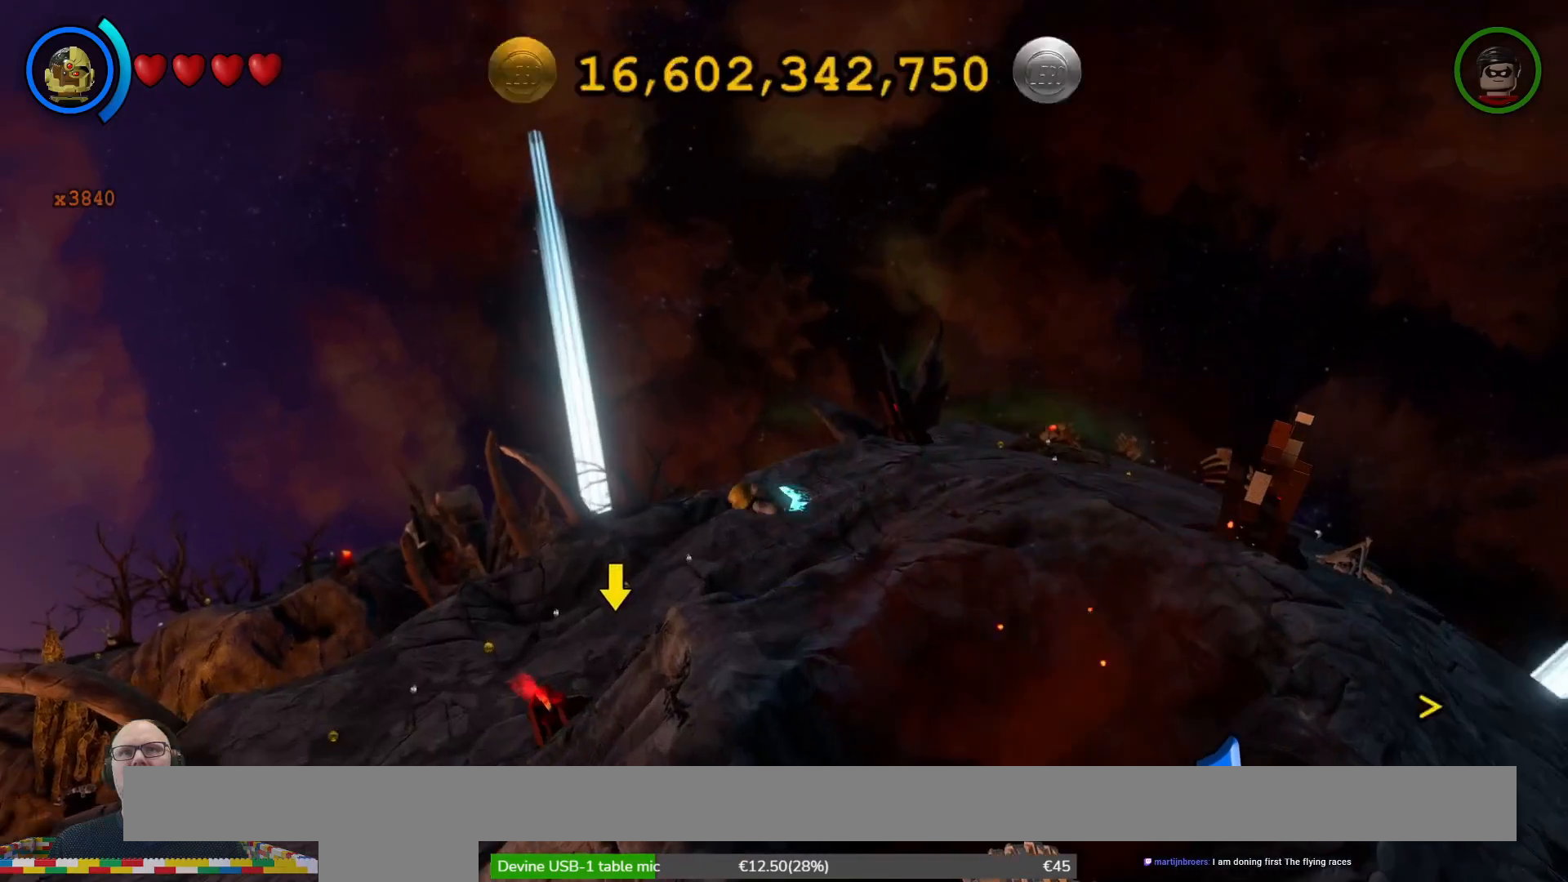
{"buttons": [], "left_stick": "down", "right_stick": "center", "events": [[233, "left_stick", "down-right"], [367, "left_stick", "down"]]}
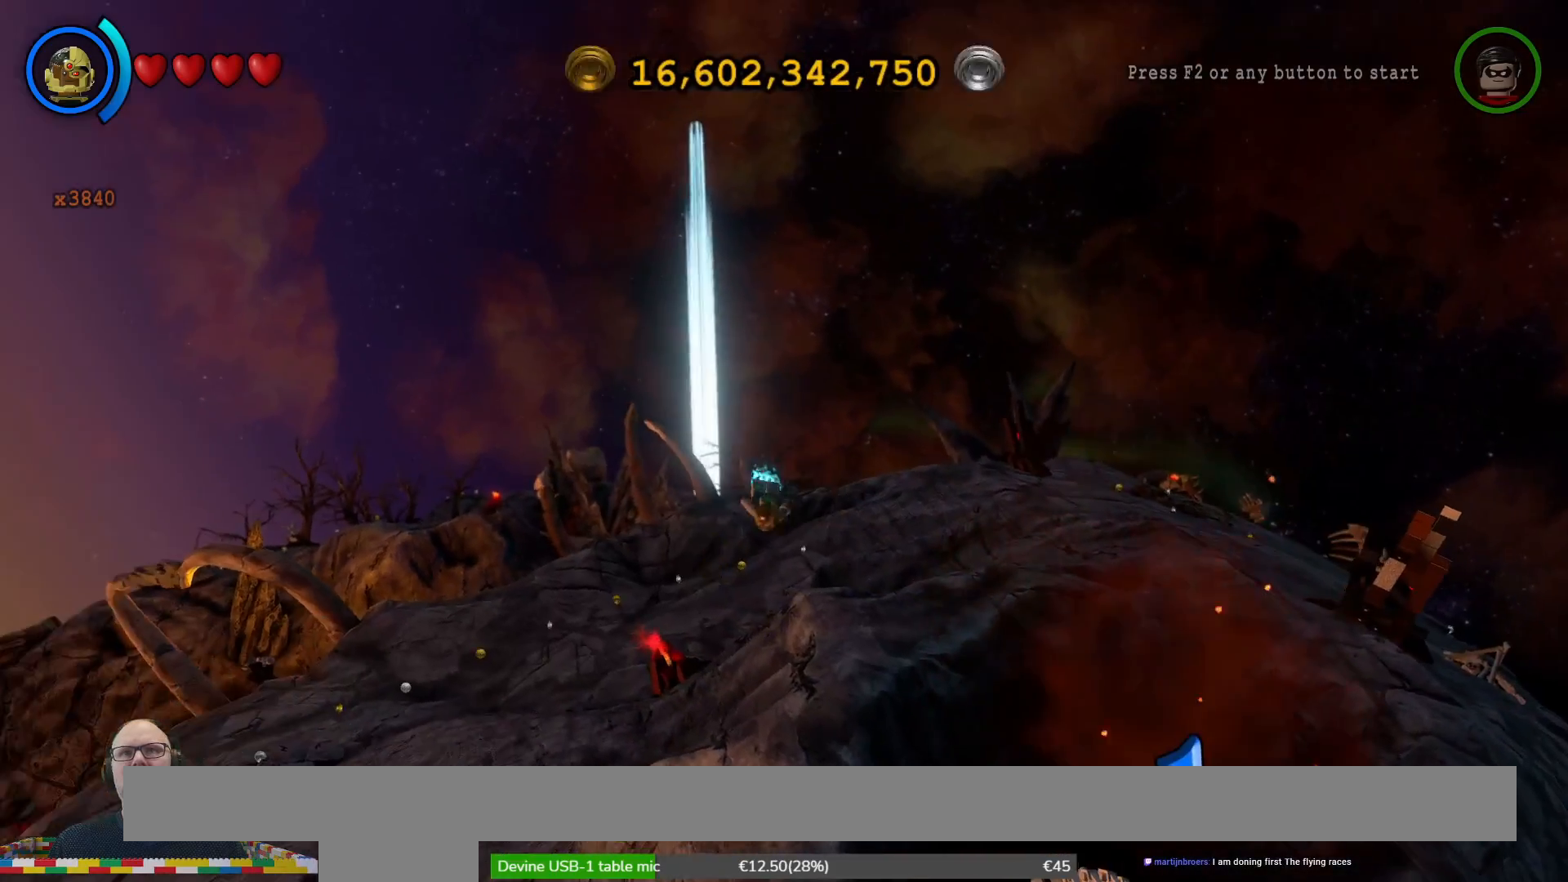
{"buttons": [], "left_stick": "down", "right_stick": "center", "events": []}
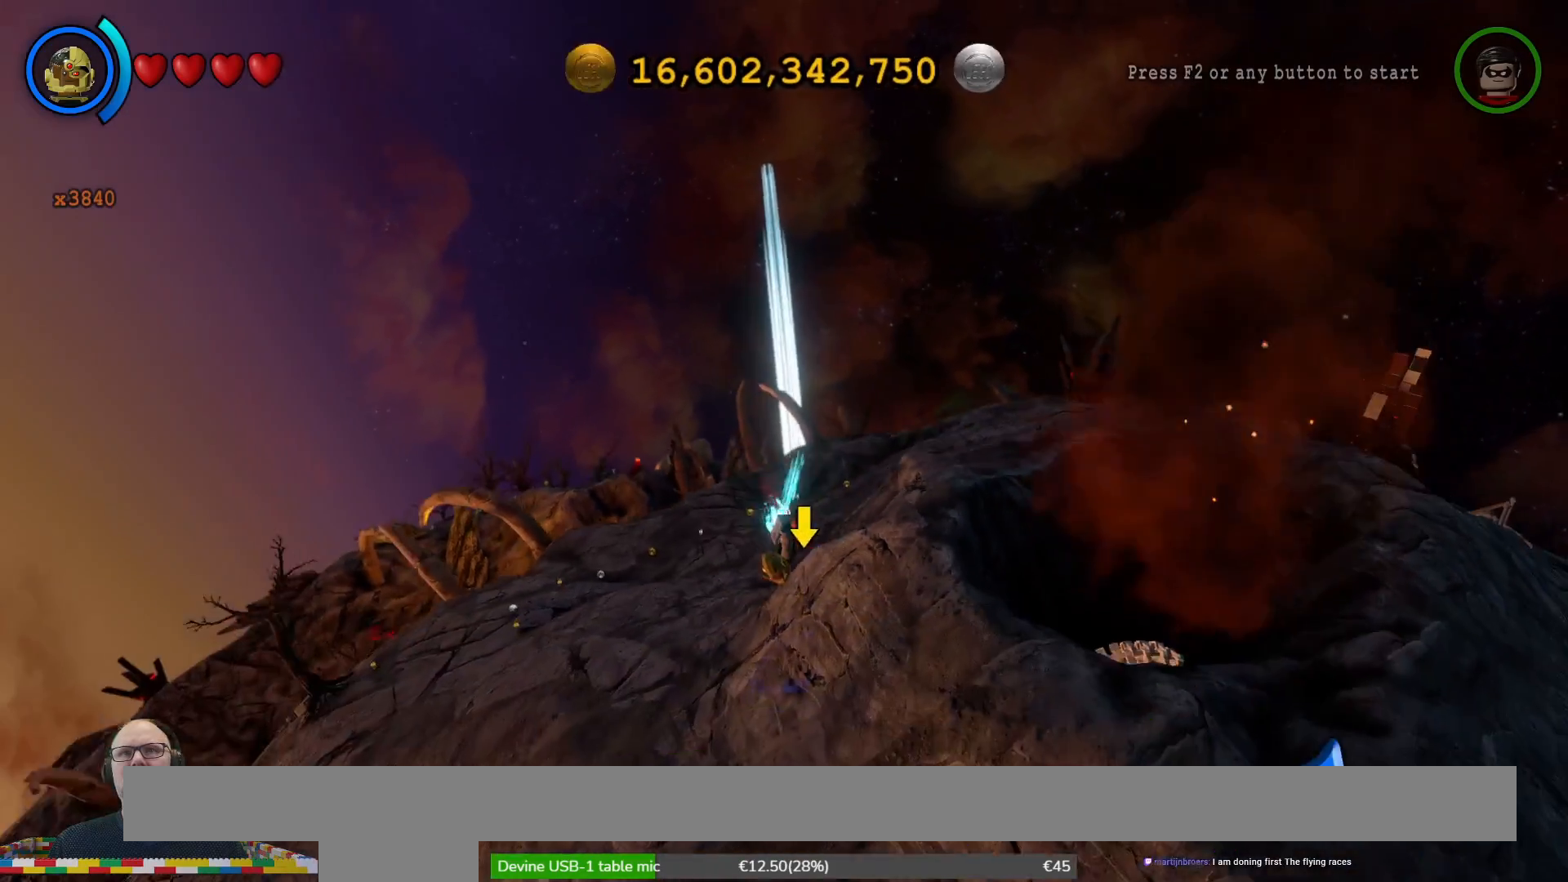
{"buttons": [], "left_stick": "center", "right_stick": "center", "events": [[100, "left_stick", "down-right"], [200, "left_stick", "center"]]}
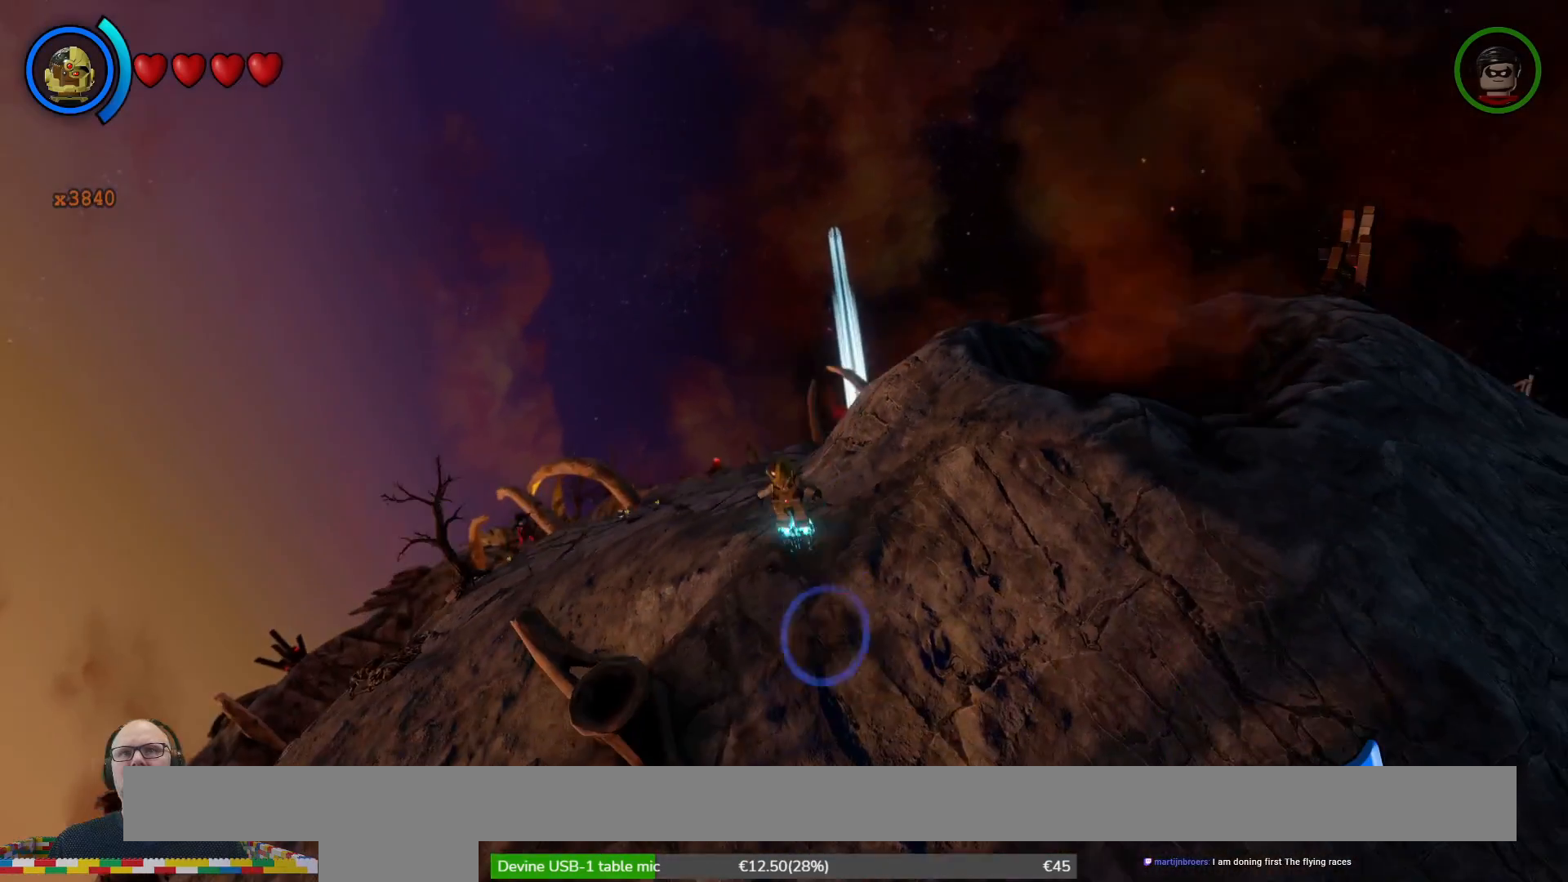
{"buttons": [], "left_stick": "down", "right_stick": "center", "events": [[233, "left_stick", "down-right"], [300, "left_stick", "down"]]}
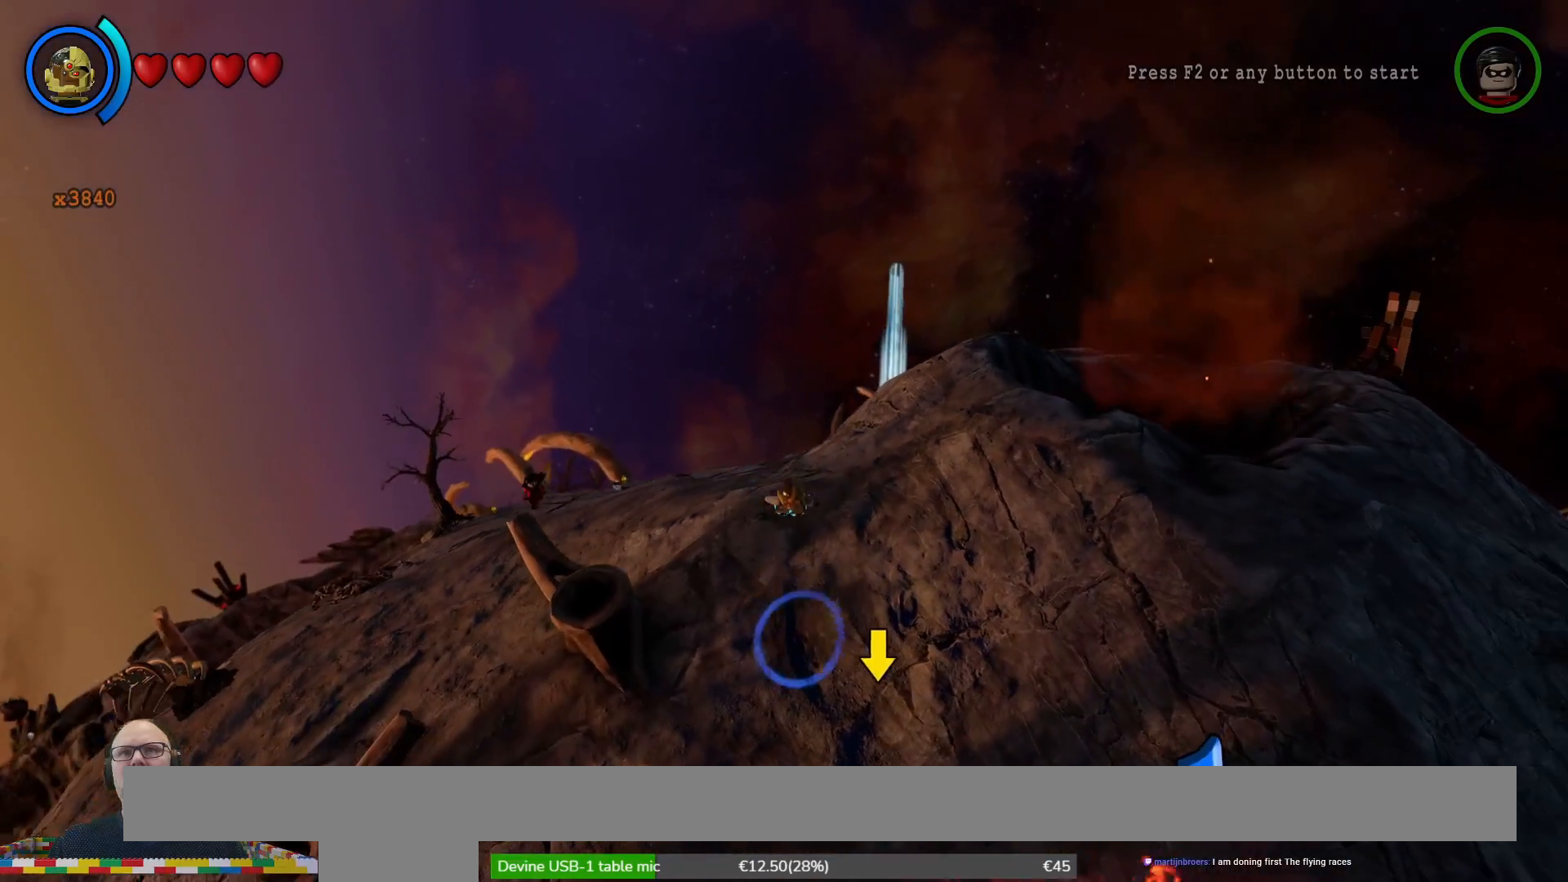
{"buttons": [], "left_stick": "center", "right_stick": "center", "events": [[67, "B", "down"], [200, "B", "up"], [367, "left_stick", "center"]]}
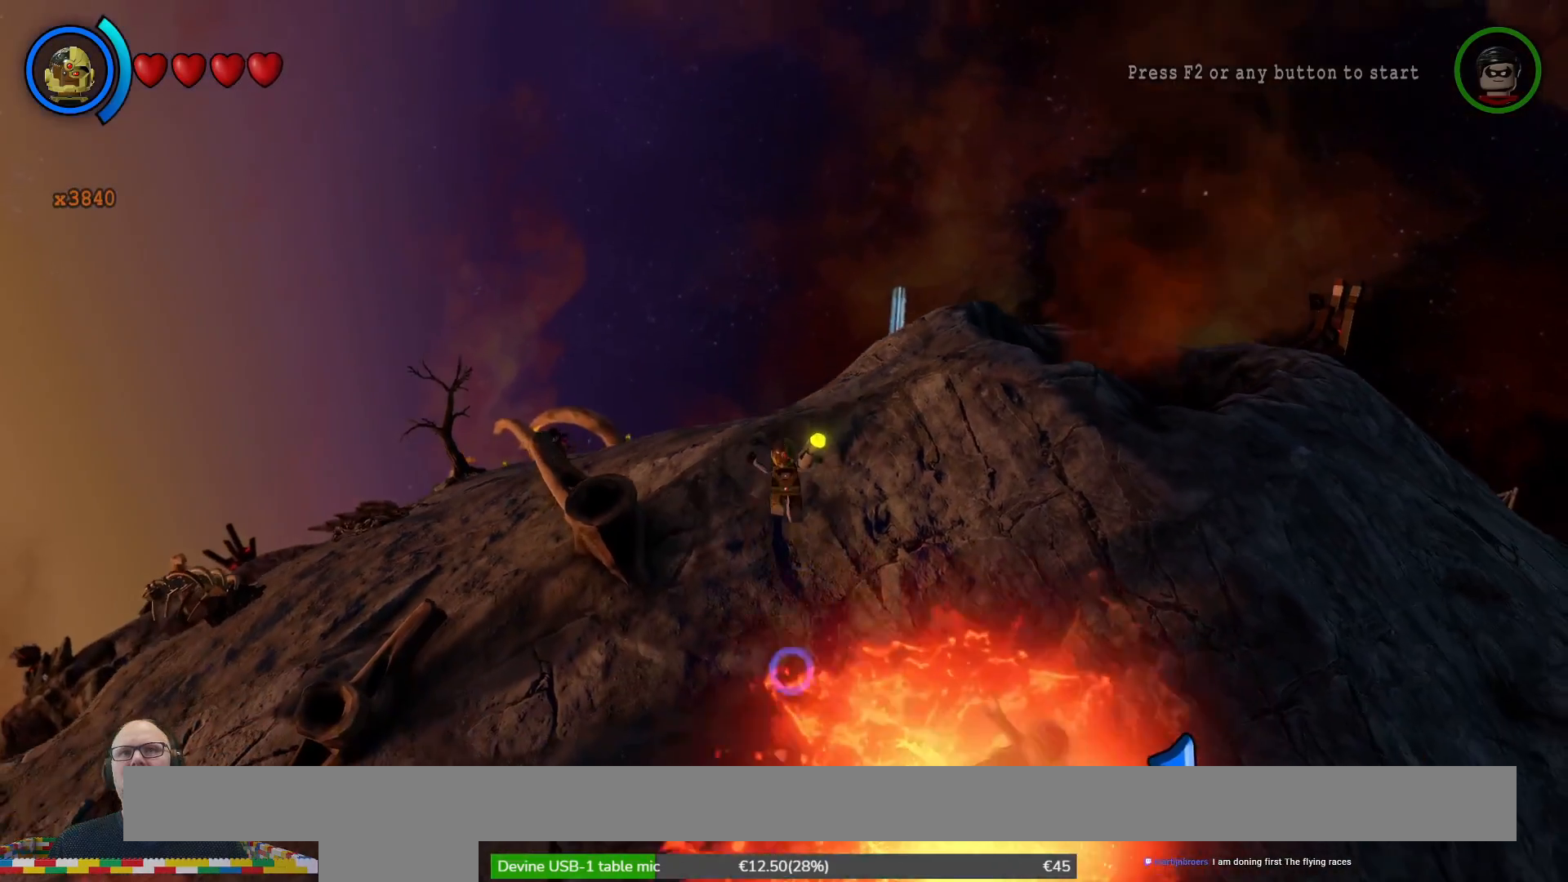
{"buttons": [], "left_stick": "down", "right_stick": "center", "events": [[433, "left_stick", "down"]]}
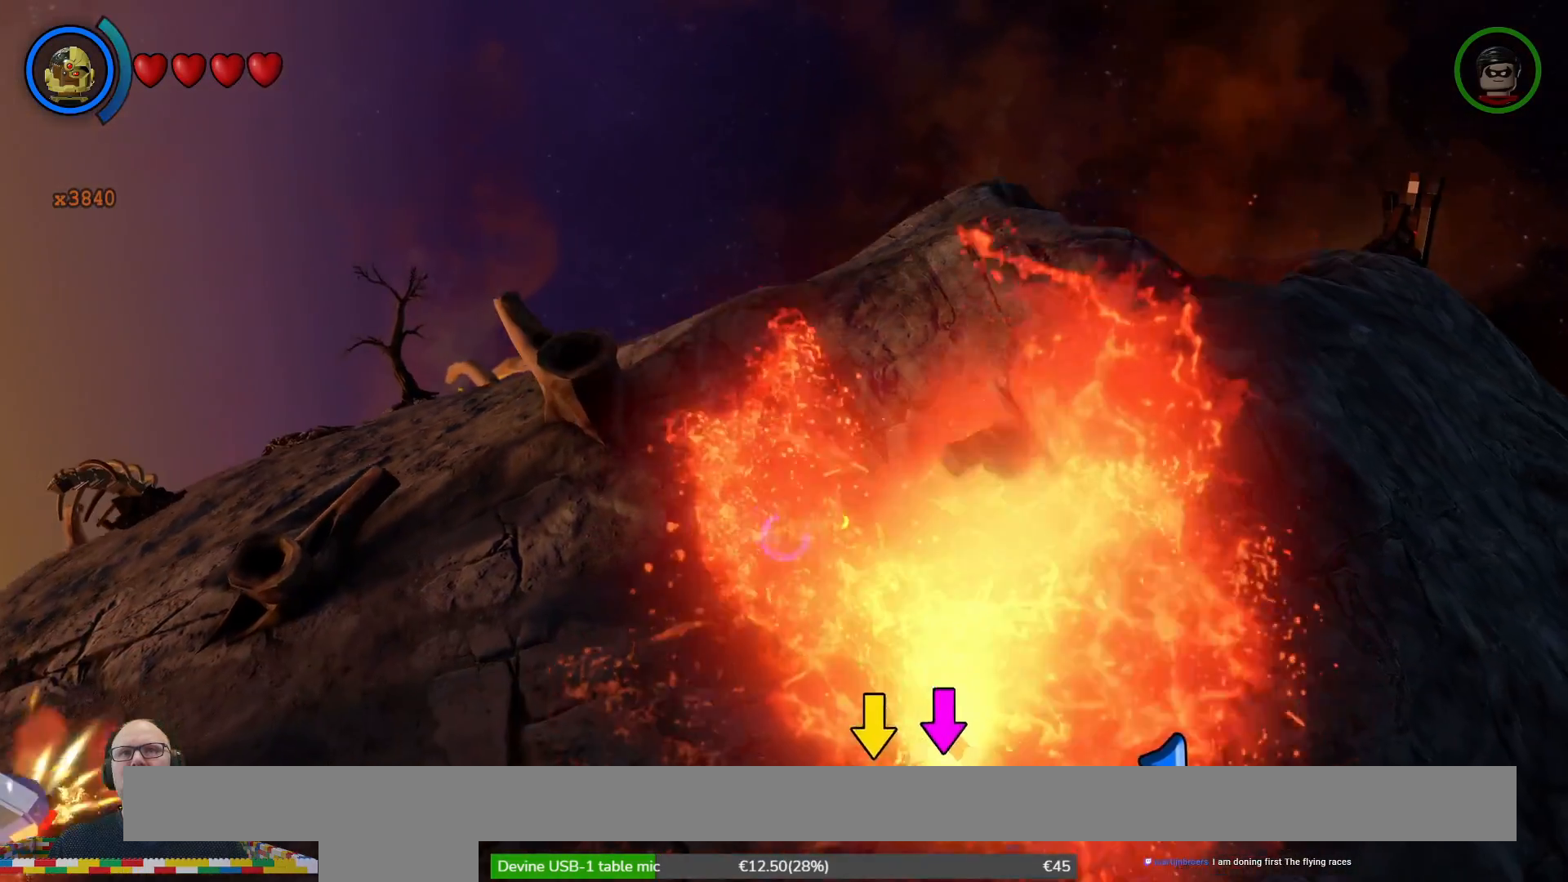
{"buttons": [], "left_stick": "down-left", "right_stick": "center", "events": [[500, "left_stick", "down-left"]]}
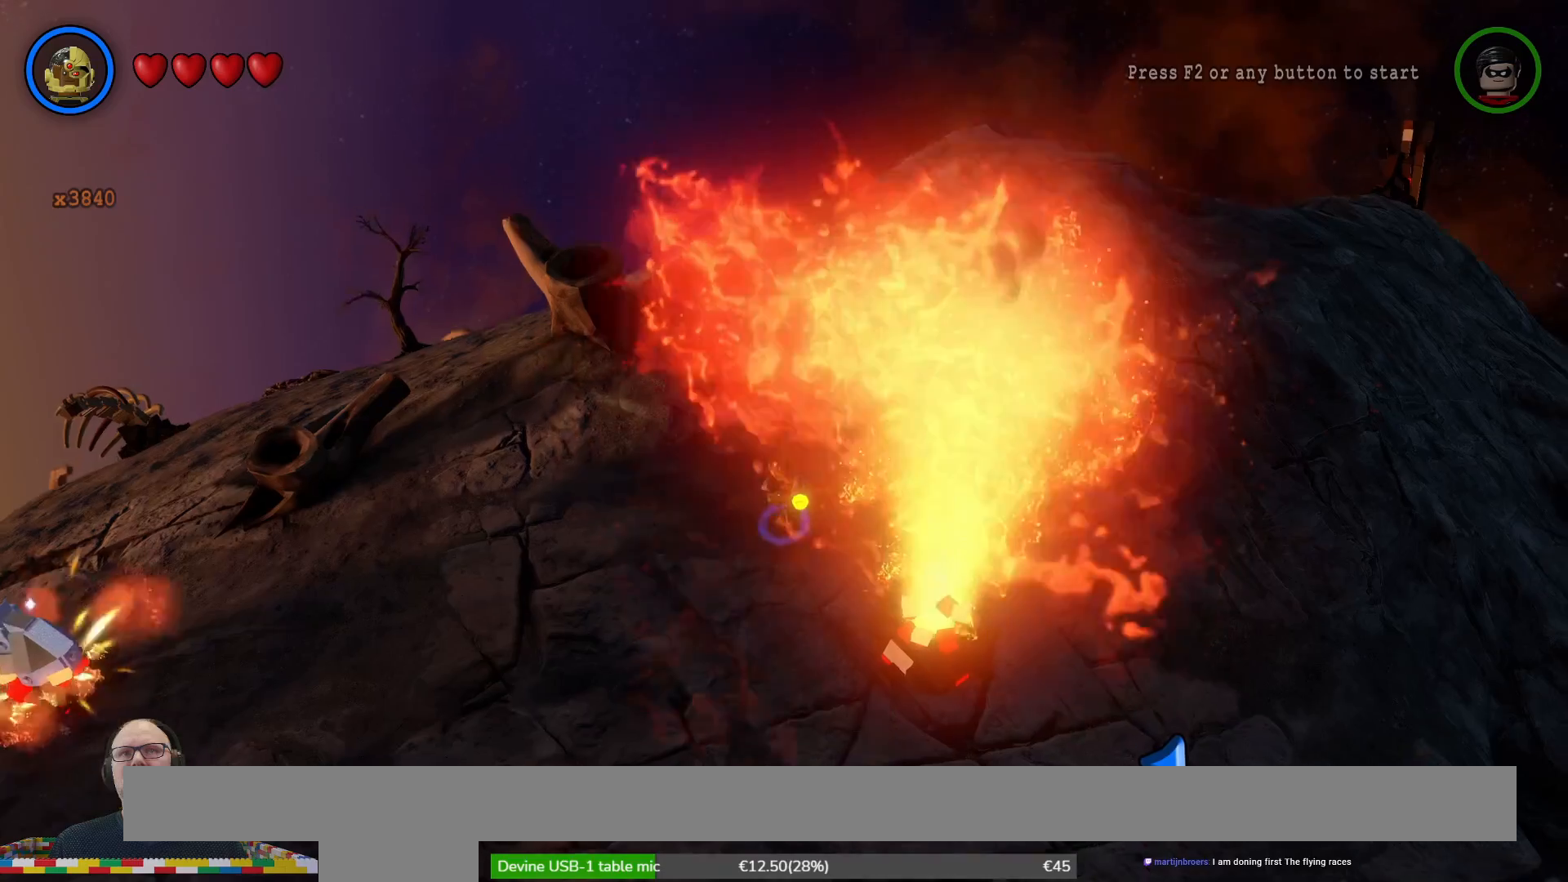
{"buttons": [], "left_stick": "down", "right_stick": "center", "events": [[400, "left_stick", "down"]]}
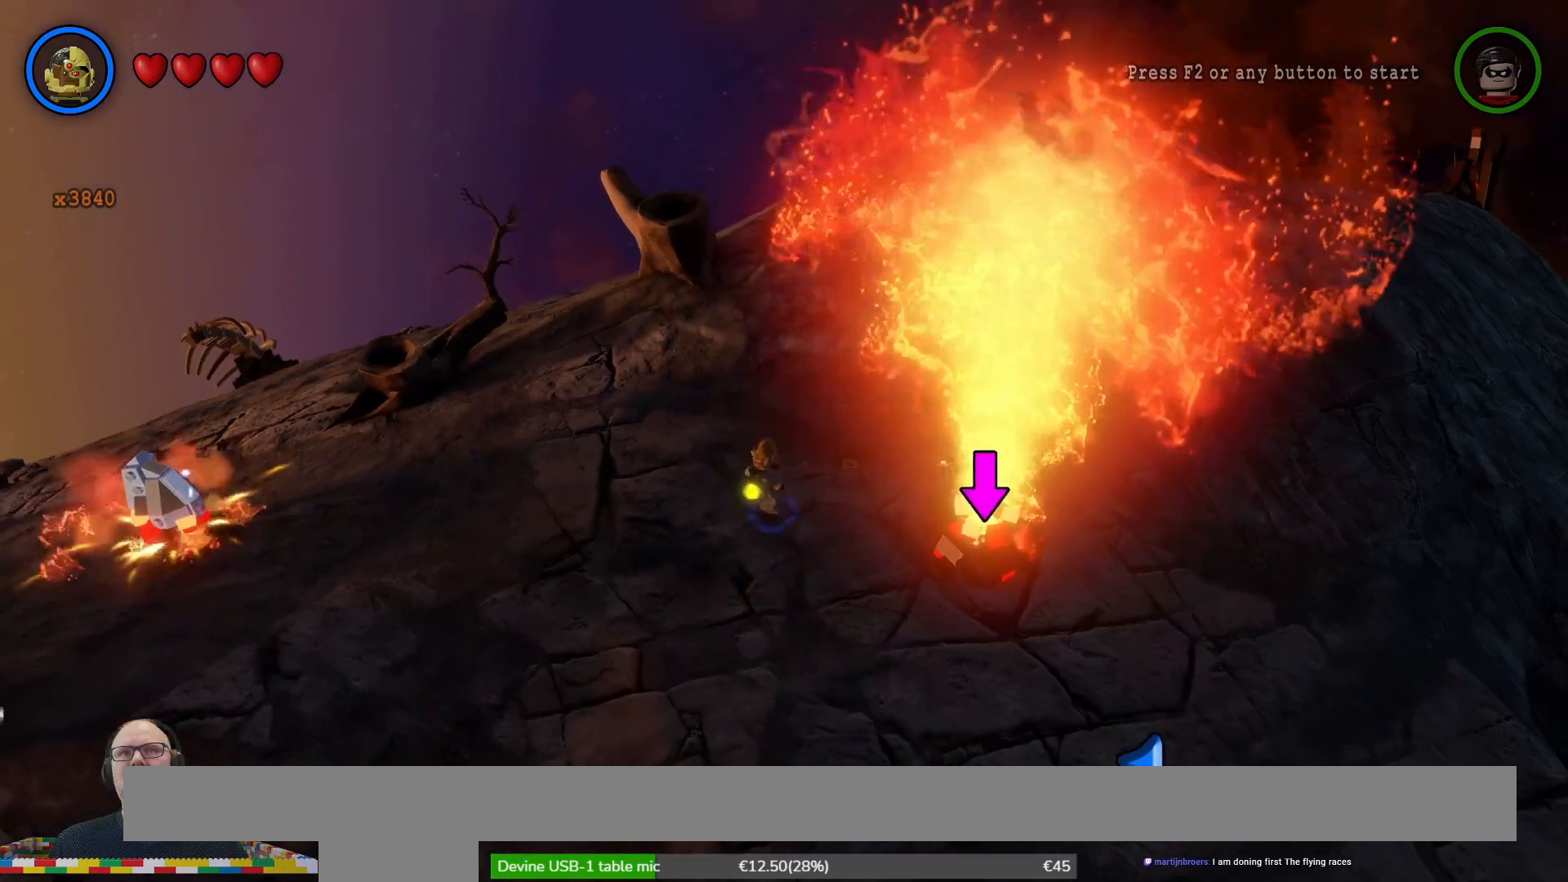
{"buttons": [], "left_stick": "down-right", "right_stick": "center", "events": [[367, "left_stick", "down-right"]]}
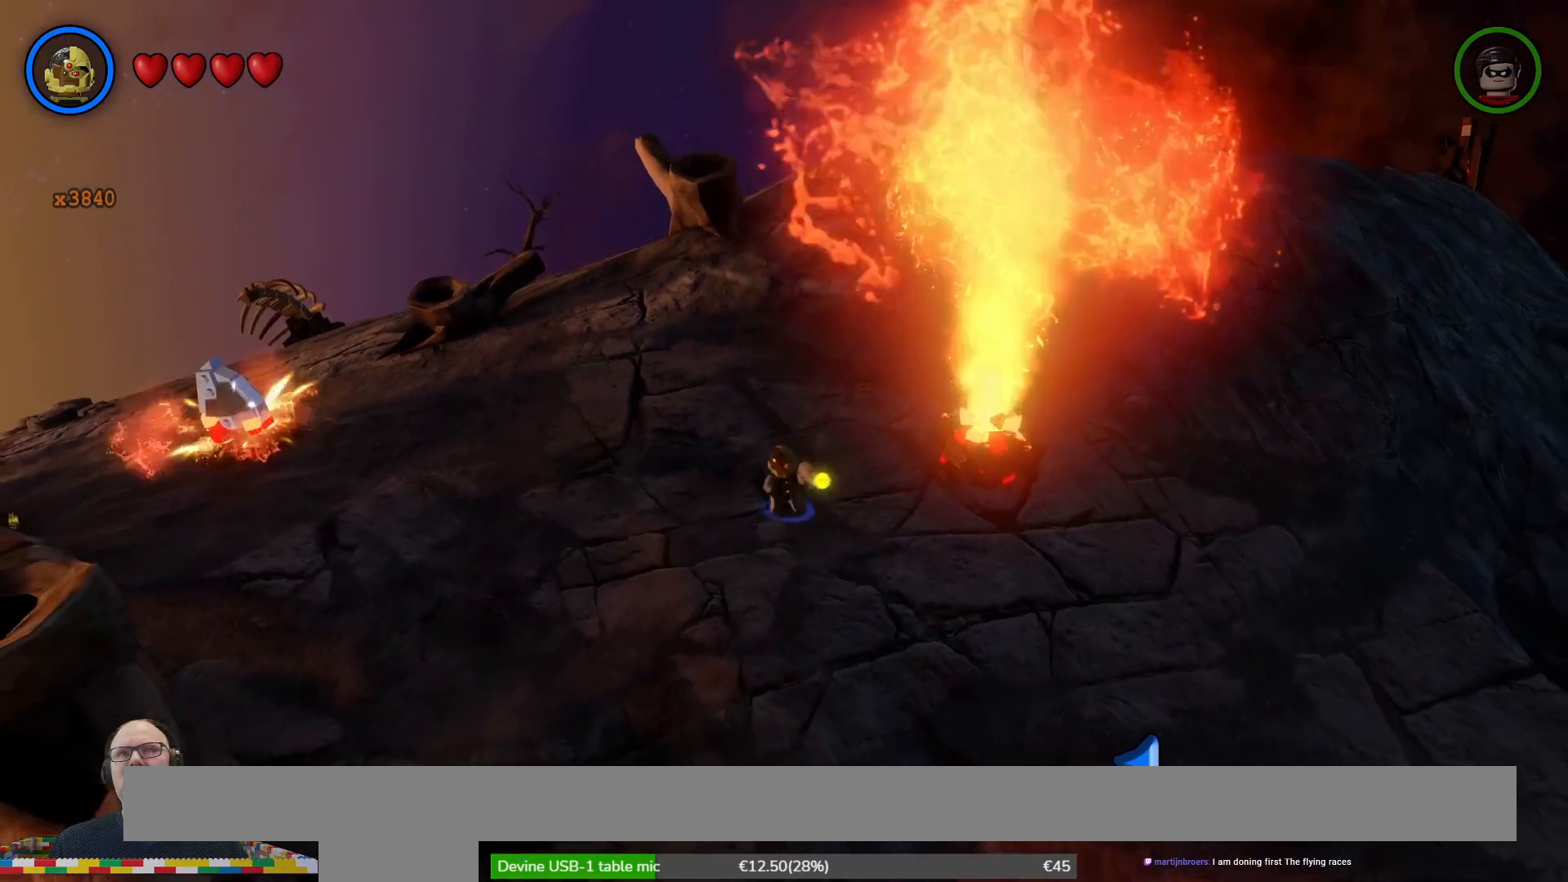
{"buttons": [], "left_stick": "down", "right_stick": "center", "events": [[500, "left_stick", "down"]]}
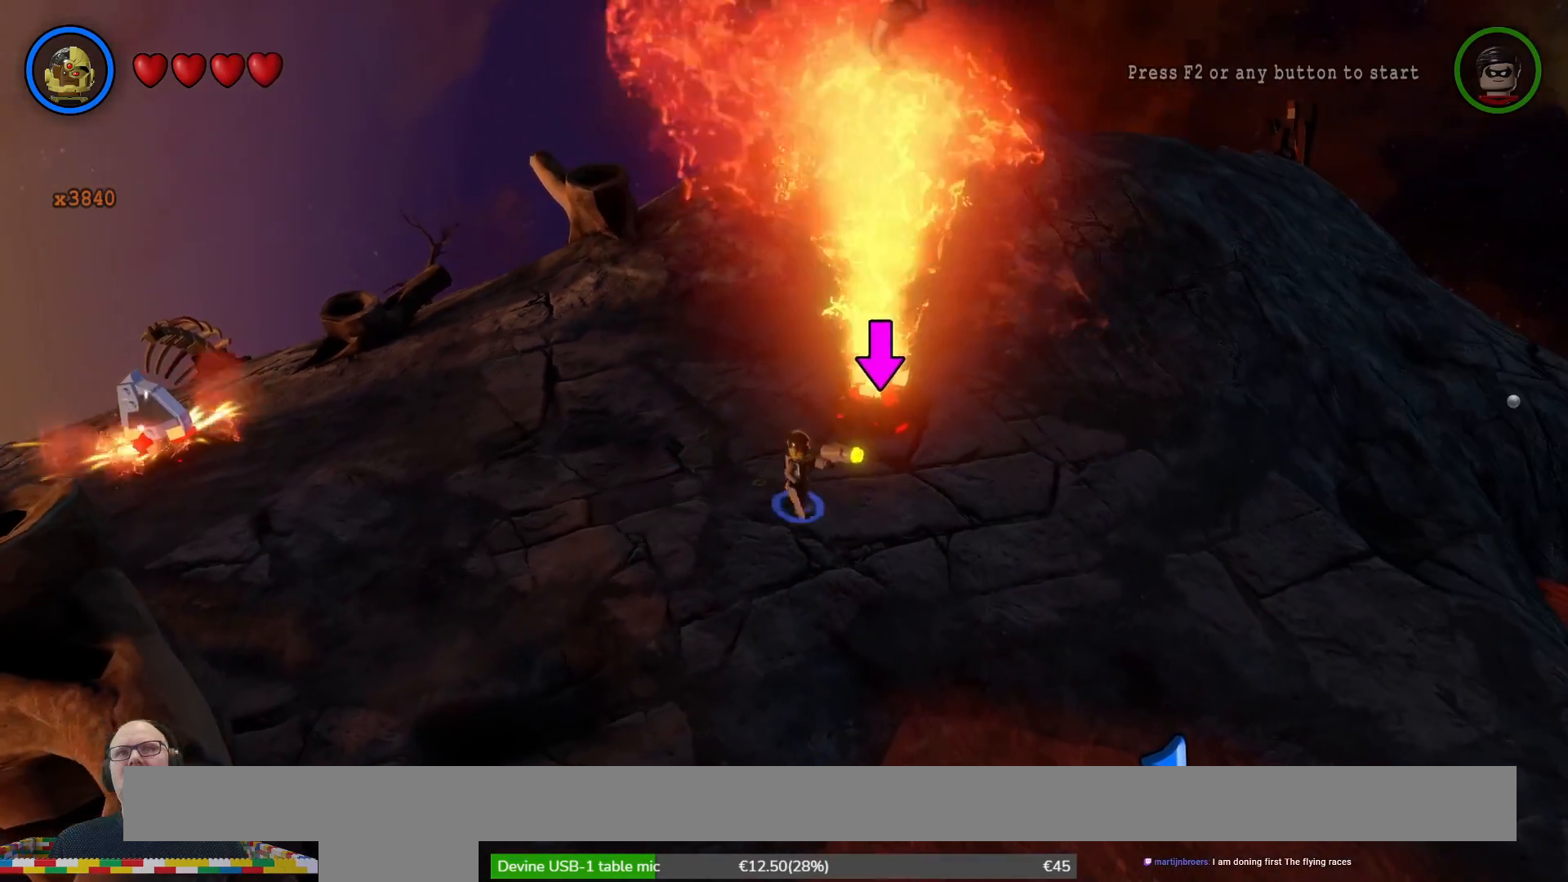
{"buttons": ["Y"], "left_stick": "center", "right_stick": "center", "events": [[133, "left_stick", "center"], [400, "Y", "down"]]}
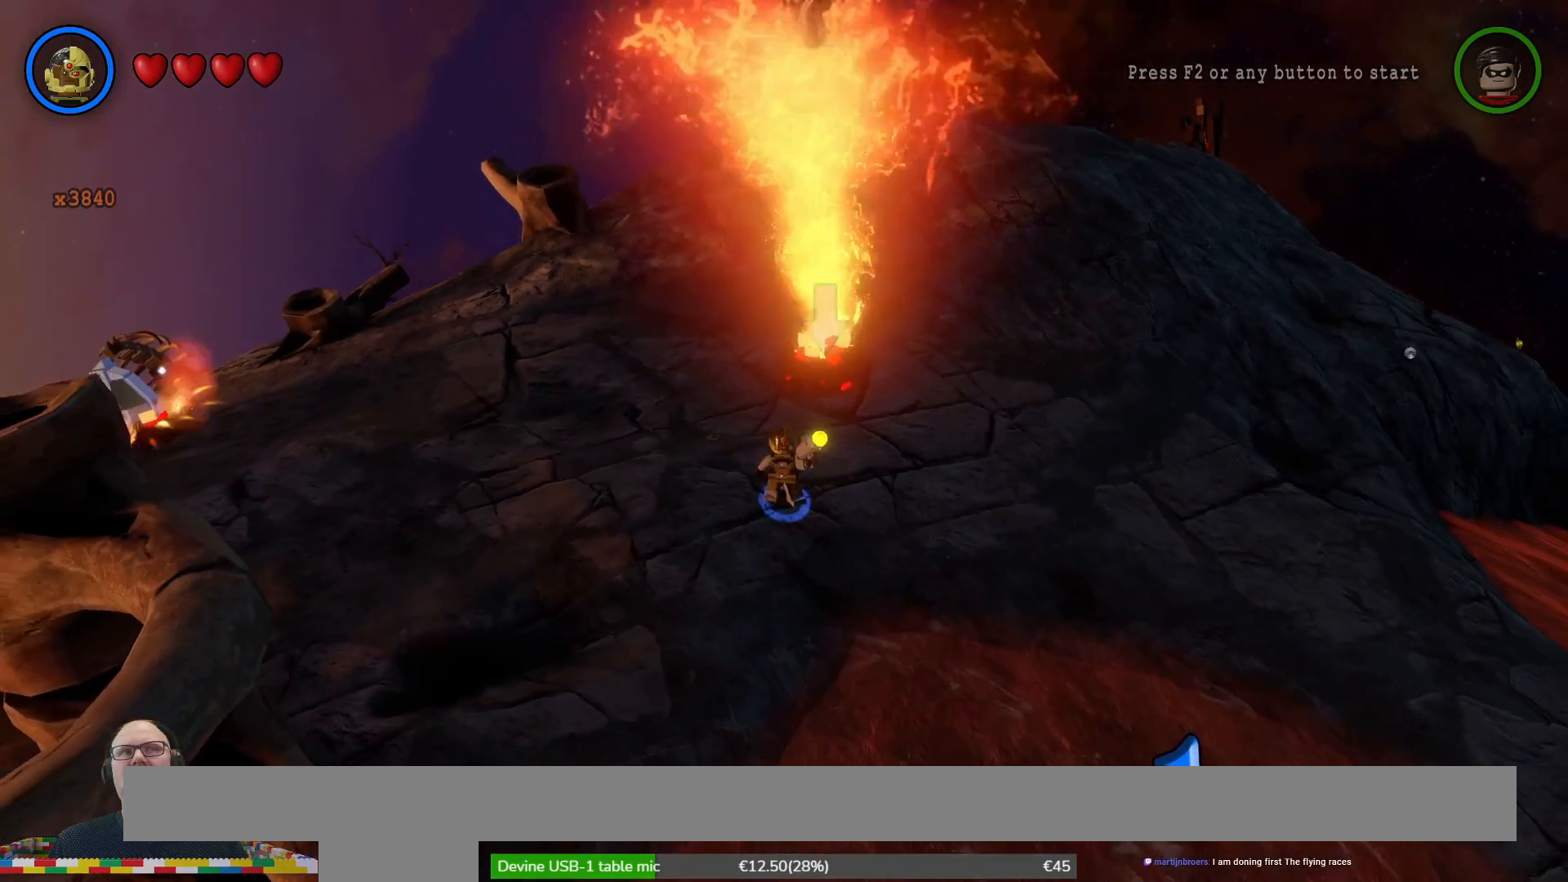
{"buttons": ["Y"], "left_stick": "center", "right_stick": "center", "events": []}
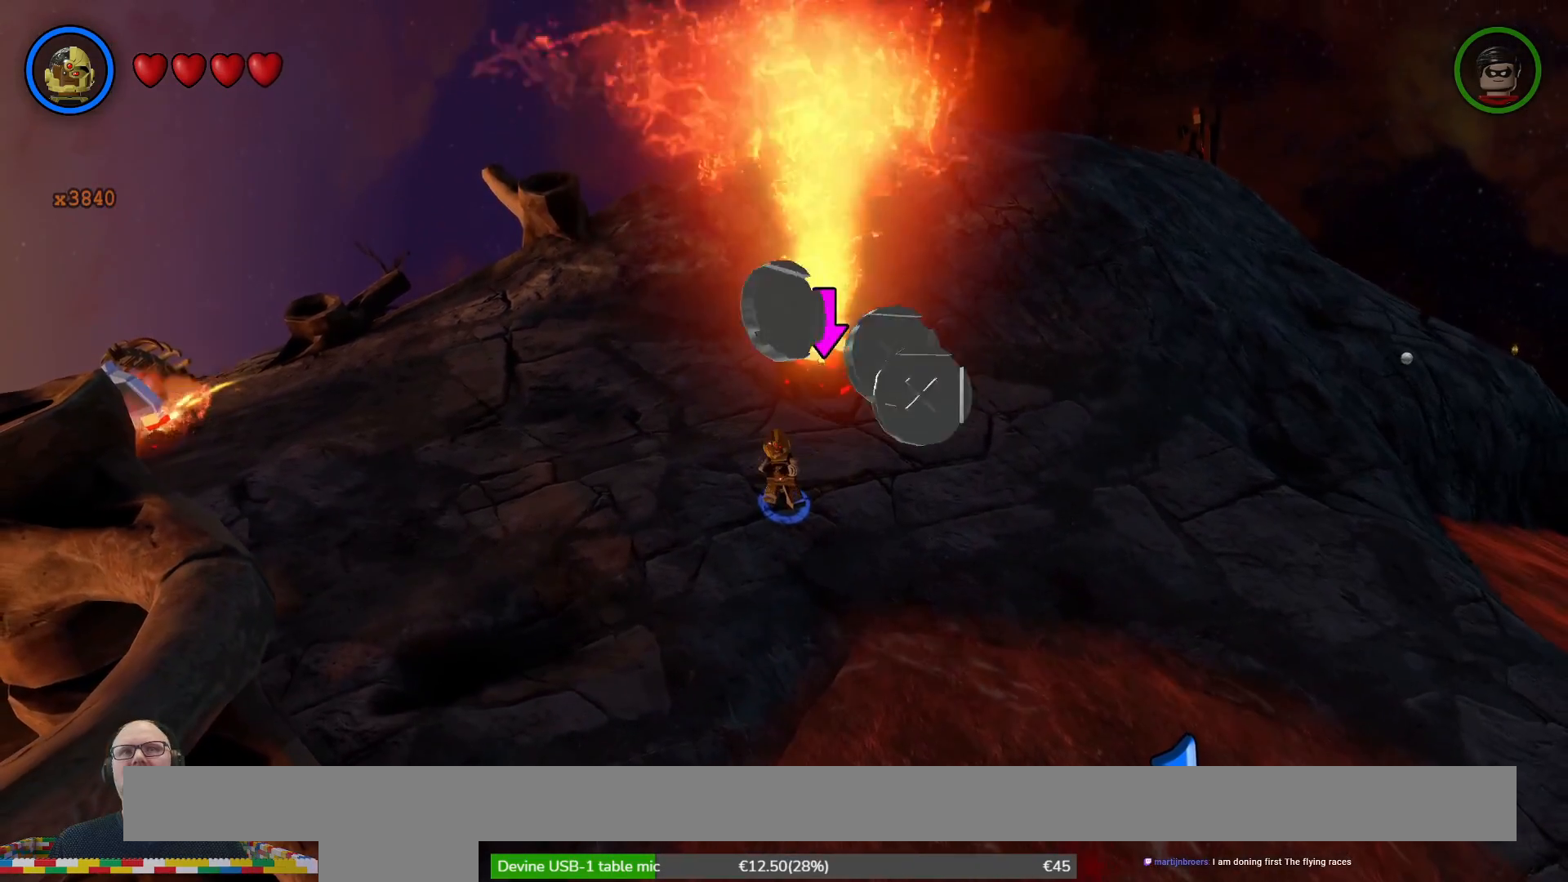
{"buttons": ["Y"], "left_stick": "center", "right_stick": "center", "events": []}
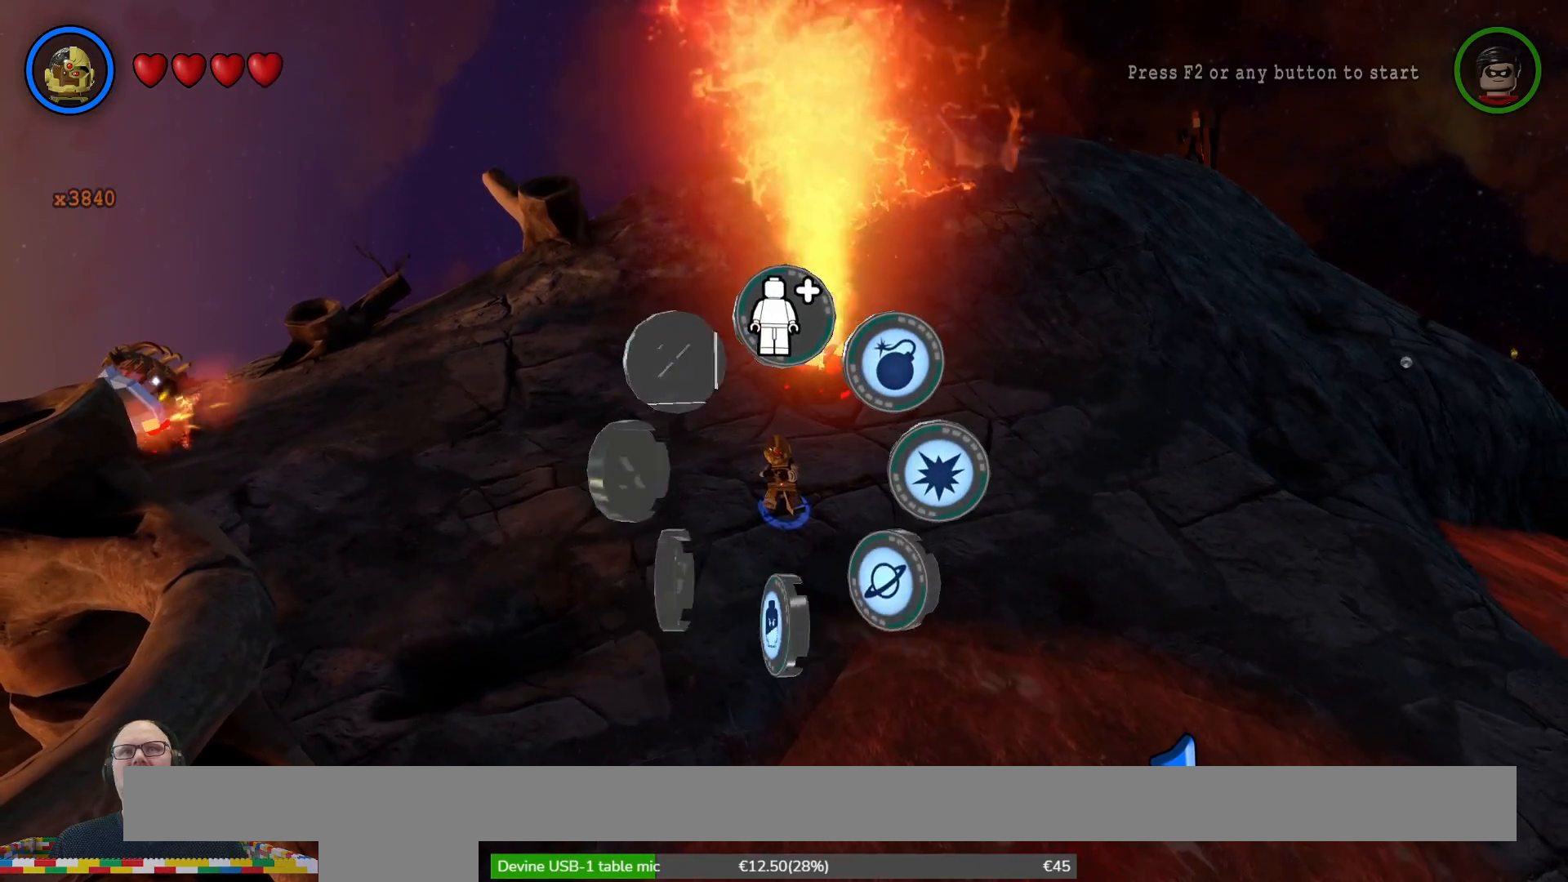
{"buttons": ["Y"], "left_stick": "up", "right_stick": "center", "events": [[467, "left_stick", "up"]]}
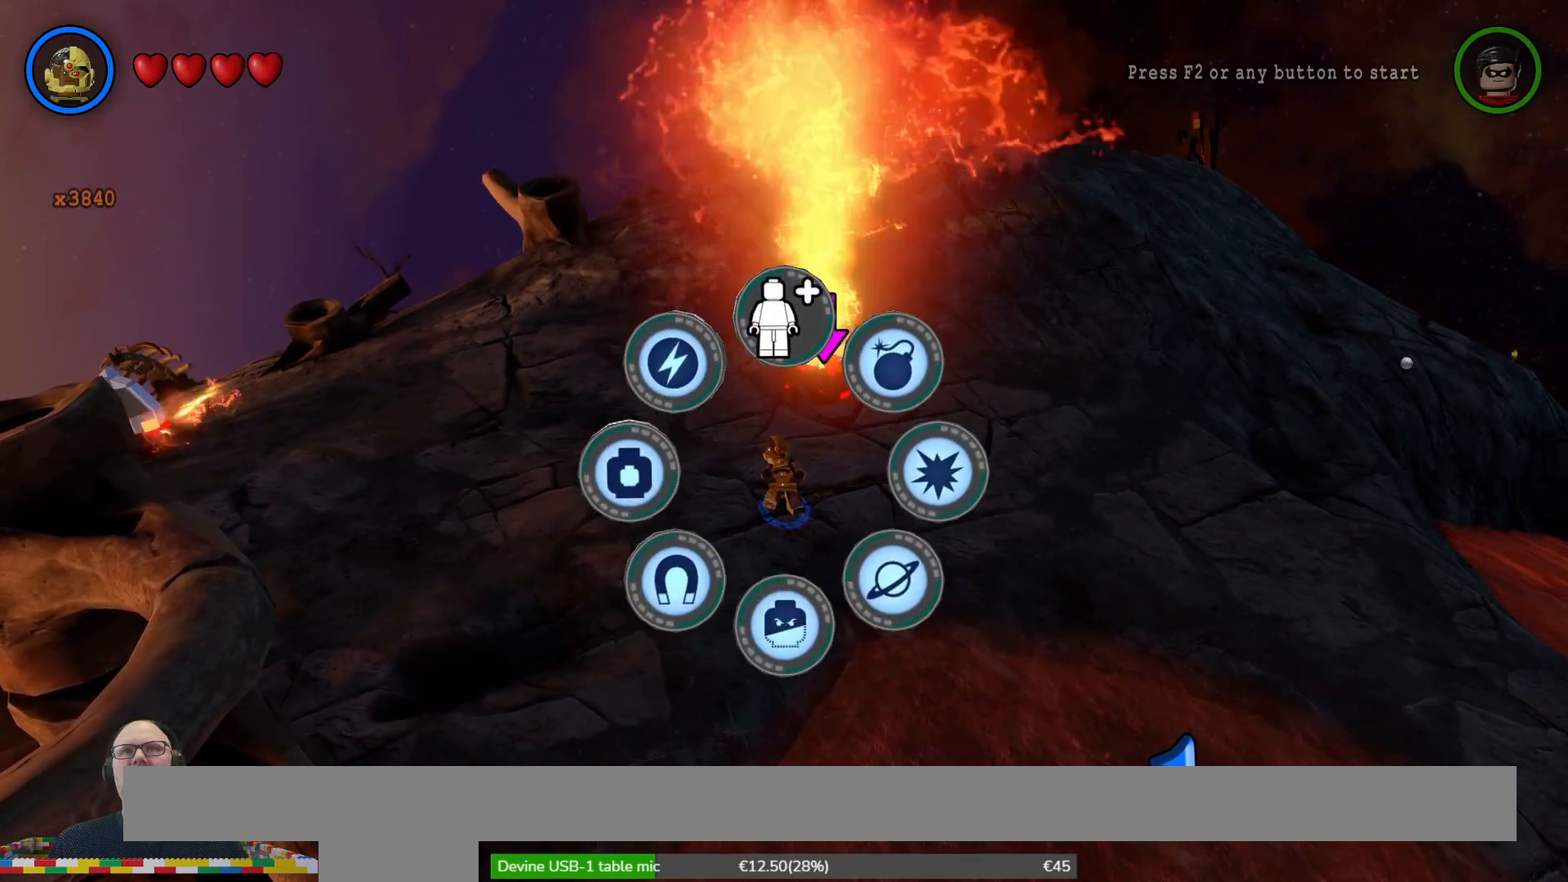
{"buttons": [], "left_stick": "center", "right_stick": "center", "events": [[133, "left_stick", "center"], [367, "Y", "up"]]}
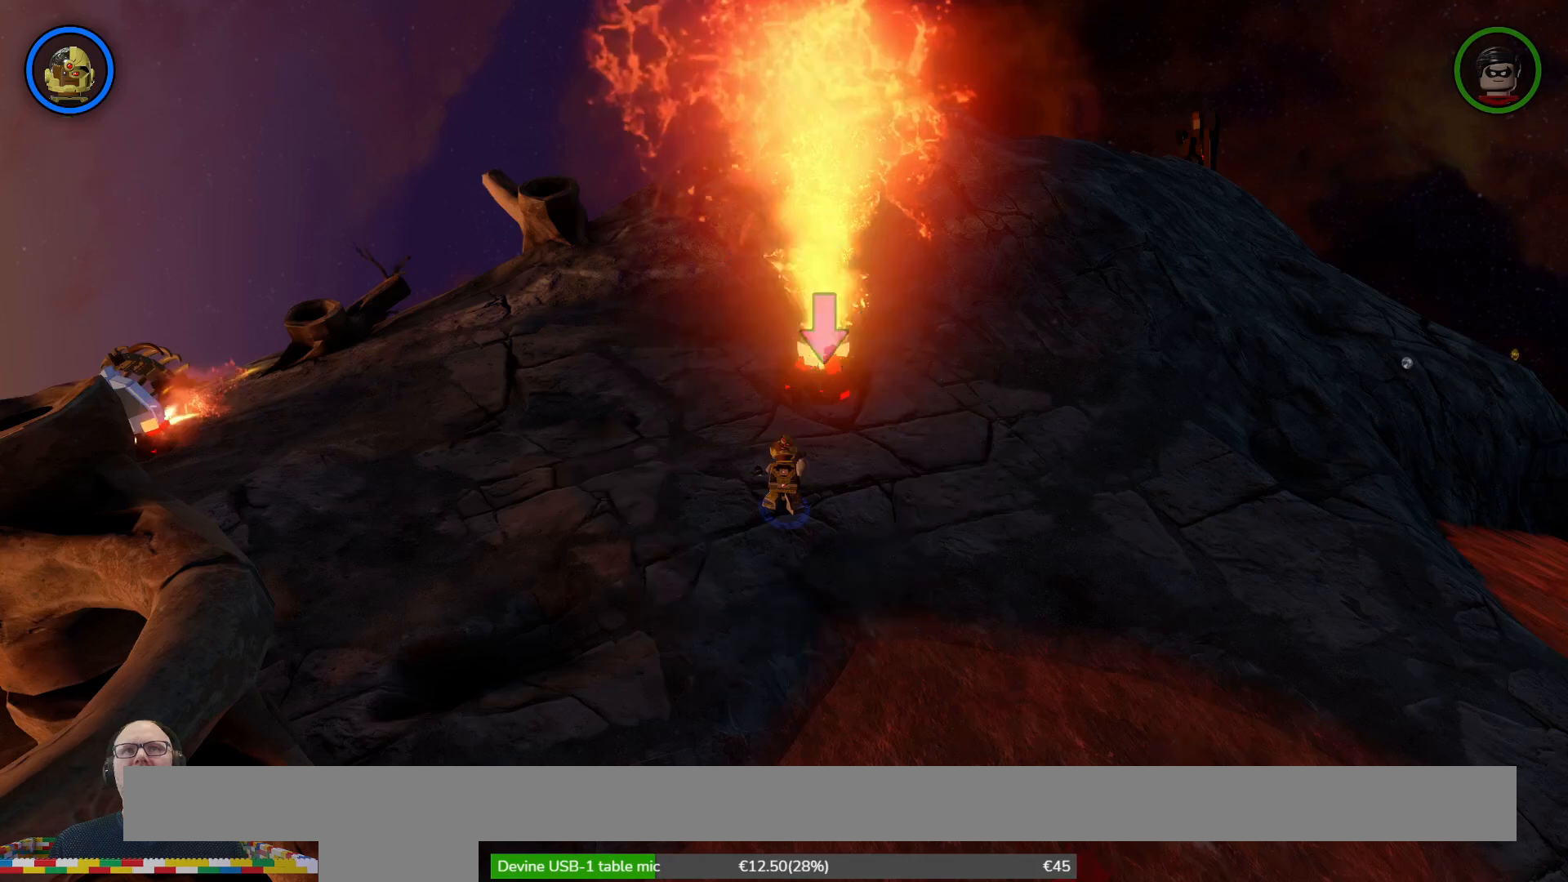
{"buttons": [], "left_stick": "center", "right_stick": "center", "events": []}
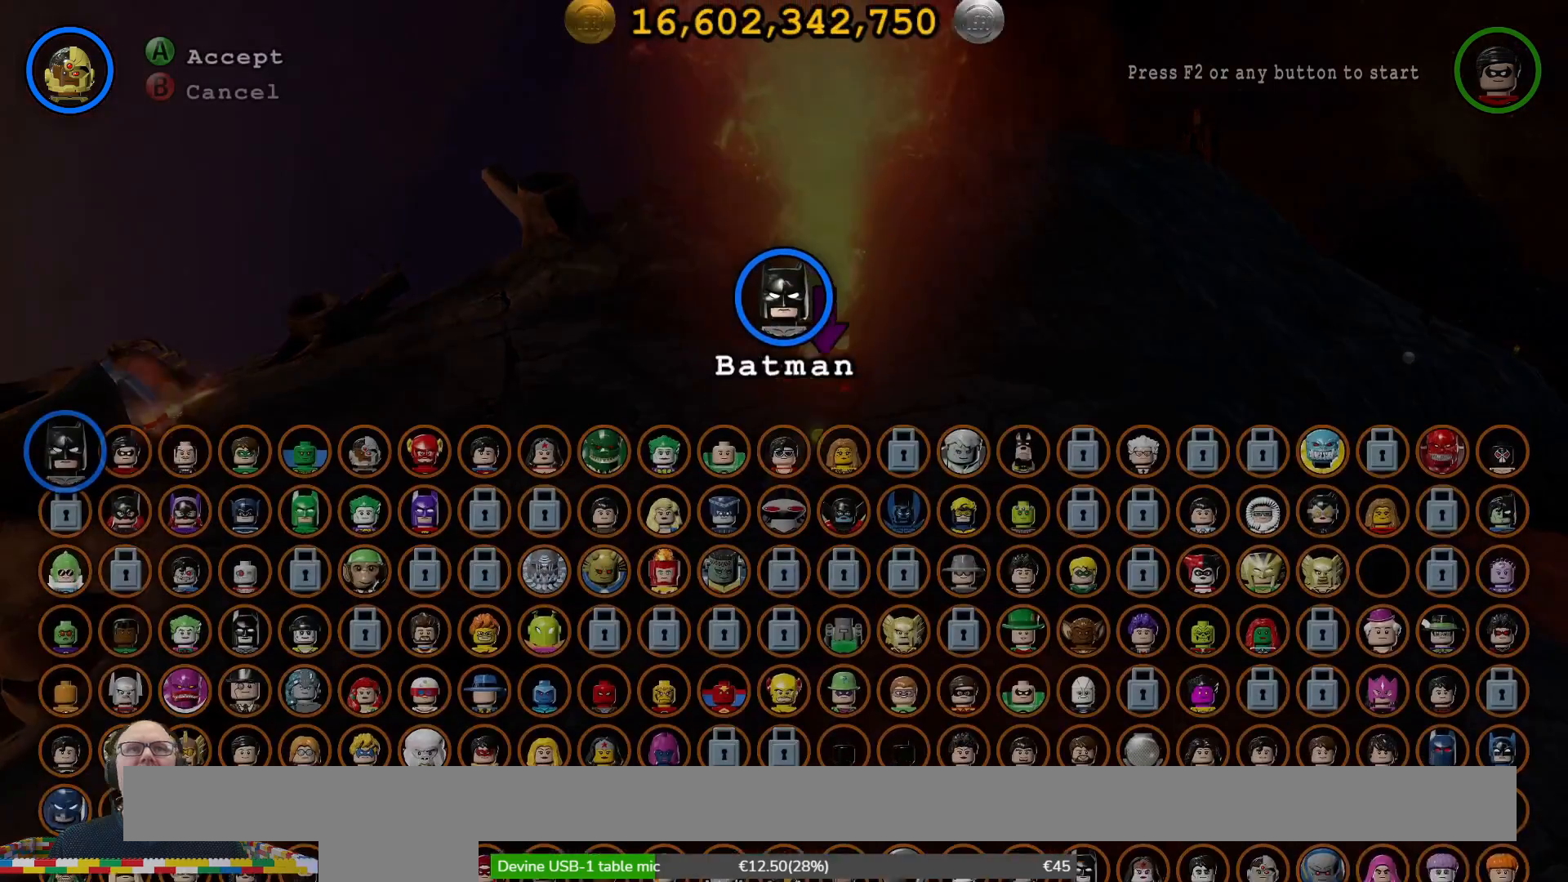
{"buttons": [], "left_stick": "right", "right_stick": "center", "events": [[433, "left_stick", "right"]]}
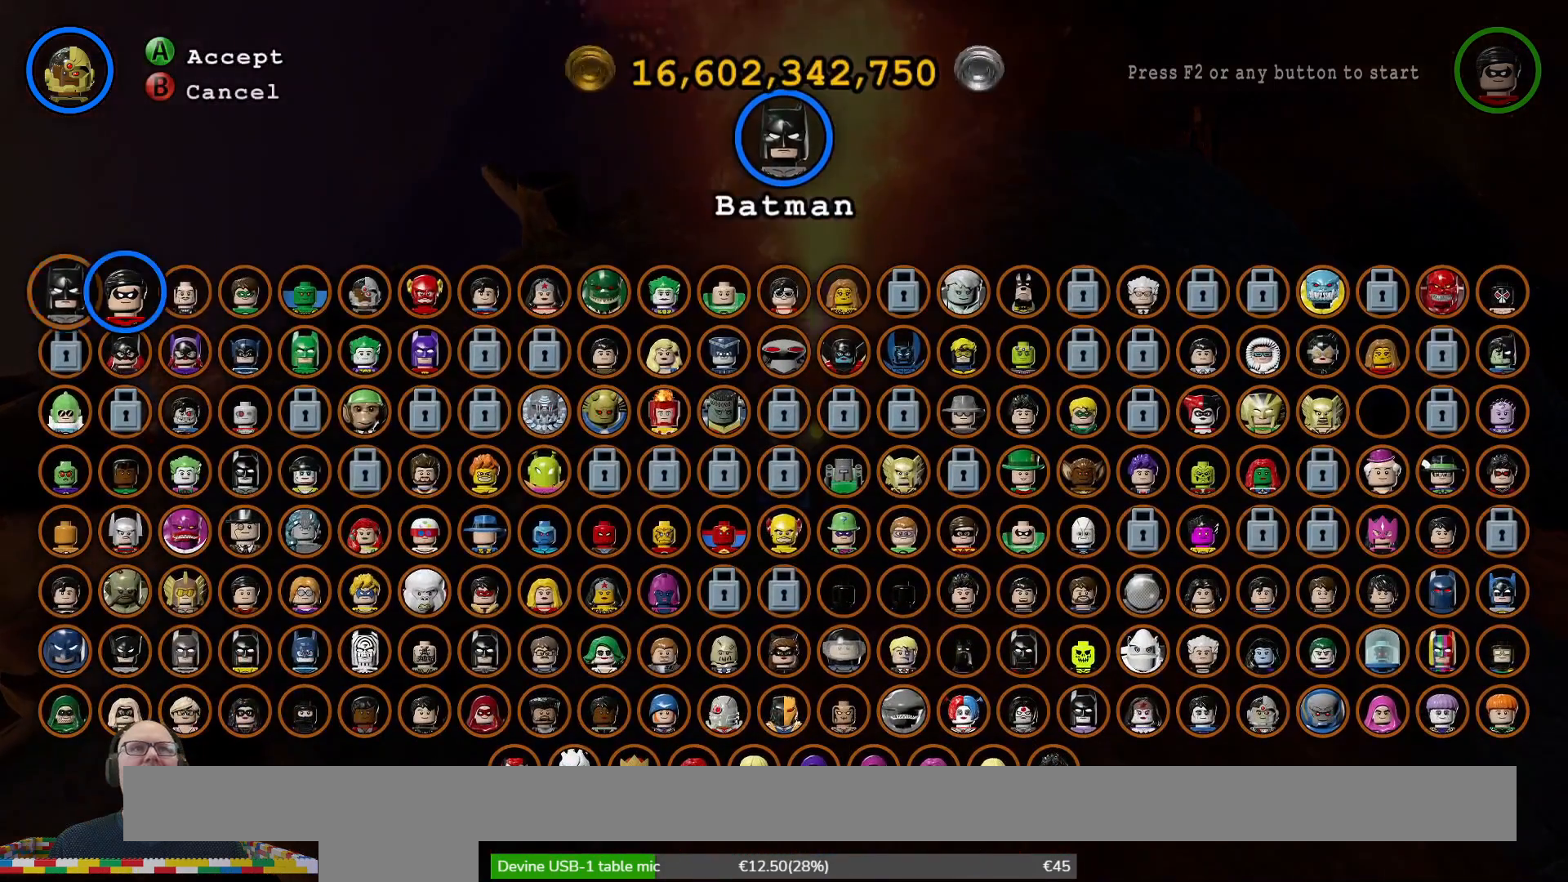
{"buttons": [], "left_stick": "right", "right_stick": "center", "events": [[100, "left_stick", "center"], [200, "left_stick", "right"], [333, "left_stick", "center"], [467, "left_stick", "right"]]}
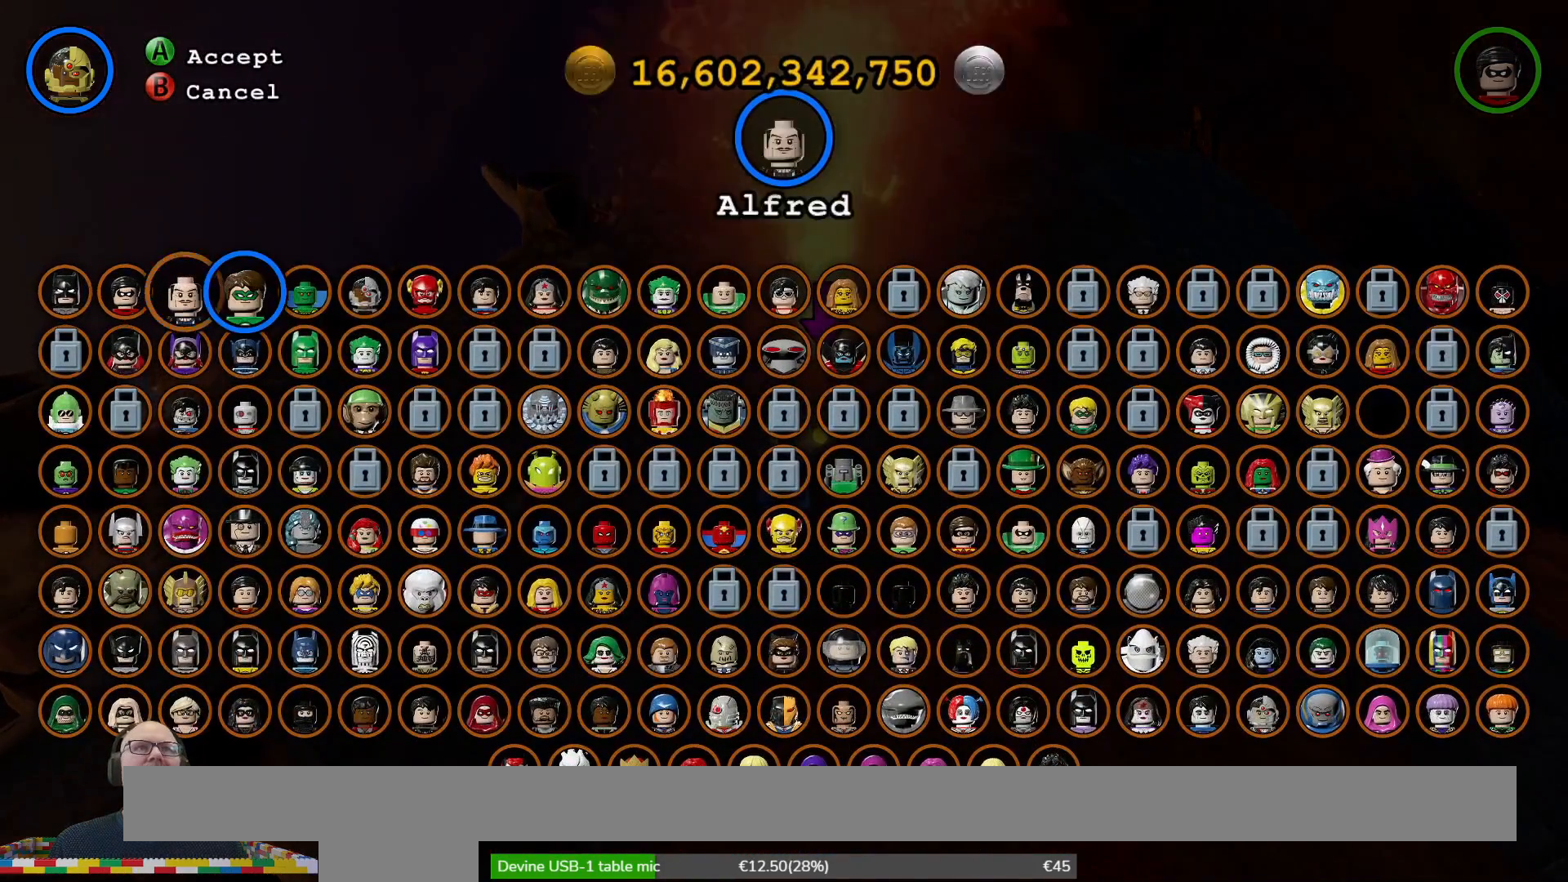
{"buttons": [], "left_stick": "center", "right_stick": "center", "events": [[67, "left_stick", "center"], [200, "left_stick", "right"], [300, "left_stick", "center"], [400, "left_stick", "right"], [500, "left_stick", "center"]]}
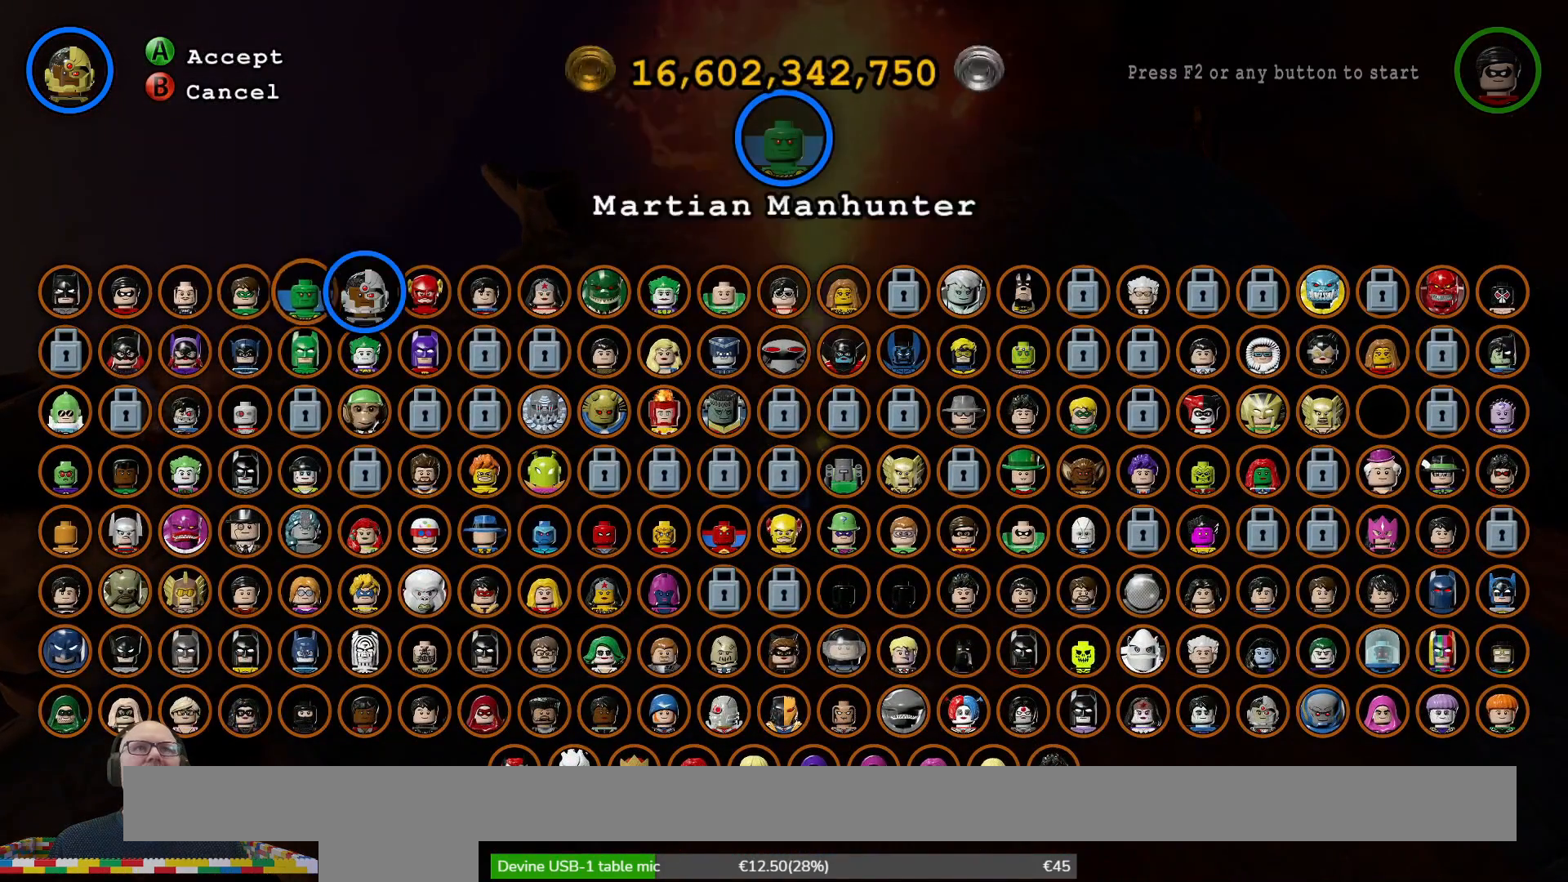
{"buttons": [], "left_stick": "right", "right_stick": "center", "events": [[133, "left_stick", "right"], [300, "left_stick", "center"], [433, "left_stick", "right"]]}
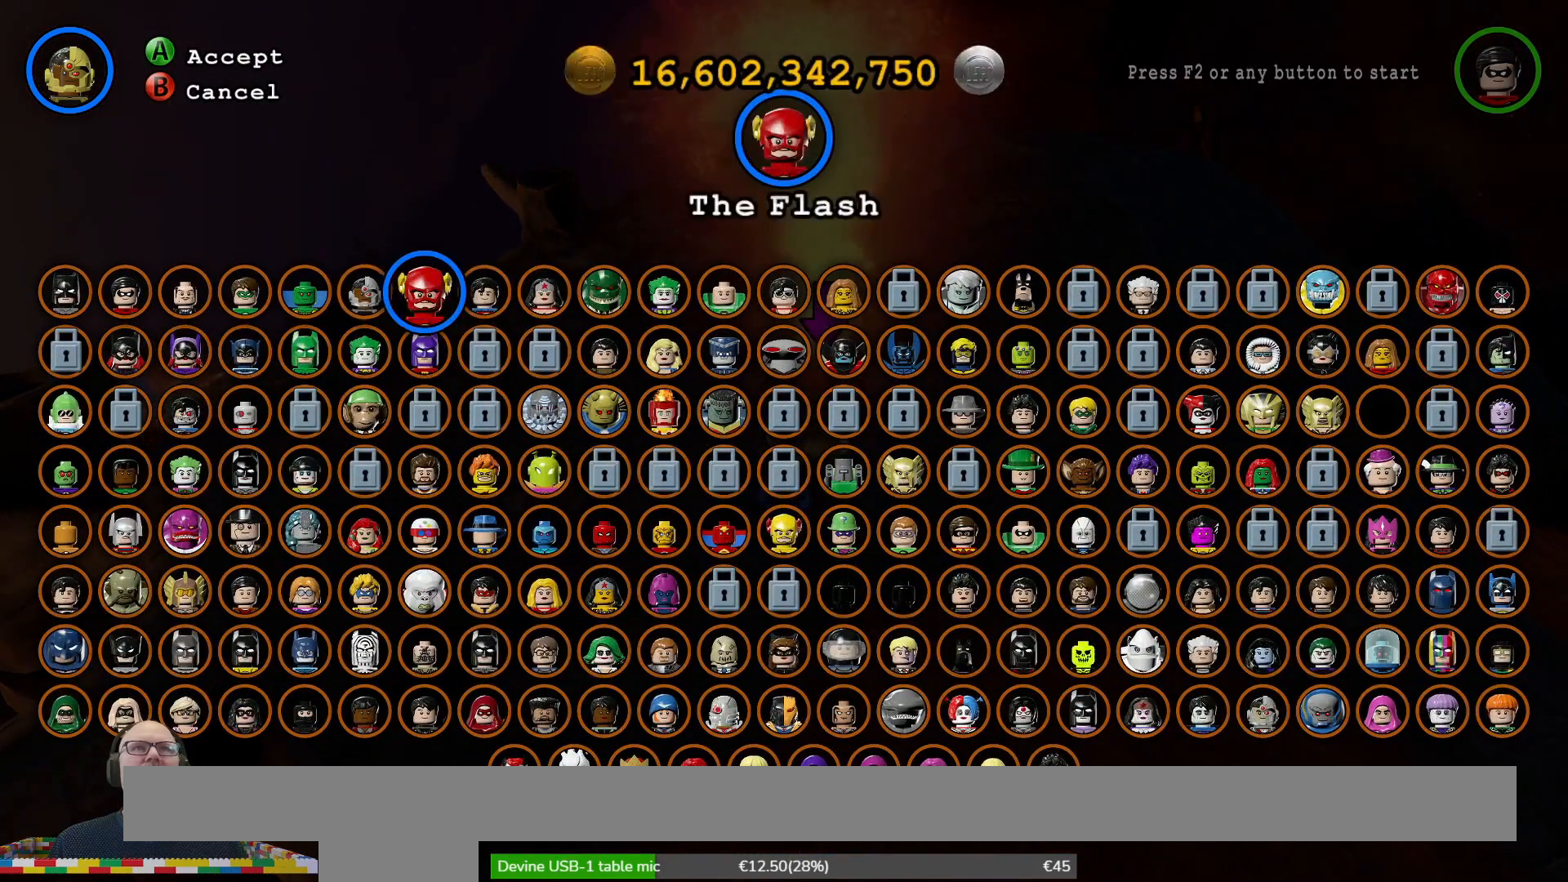
{"buttons": [], "left_stick": "center", "right_stick": "center", "events": [[67, "left_stick", "center"]]}
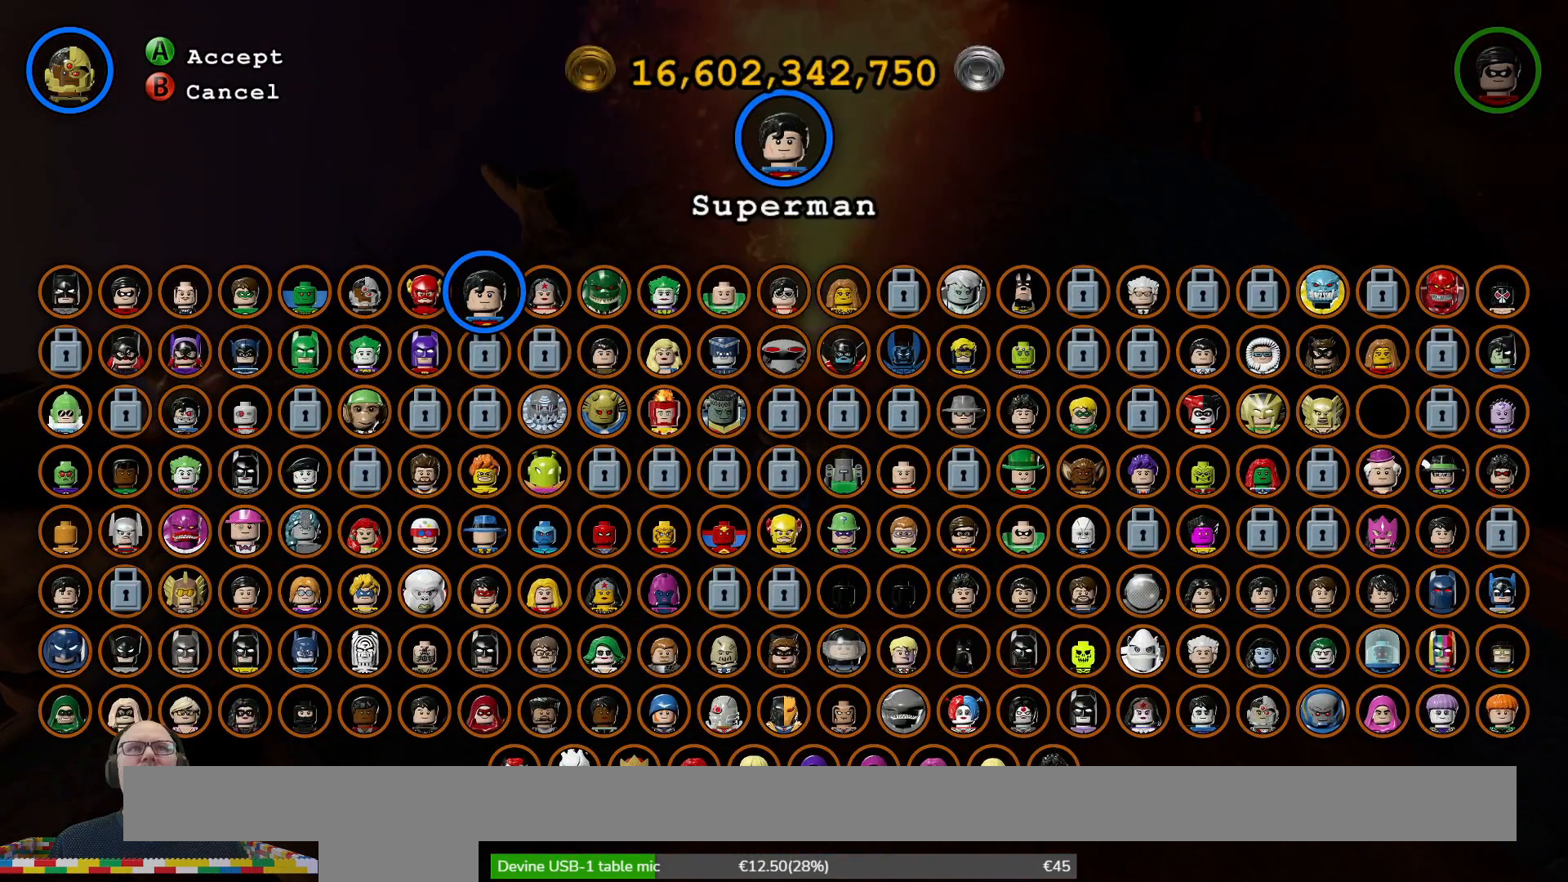
{"buttons": [], "left_stick": "center", "right_stick": "center", "events": []}
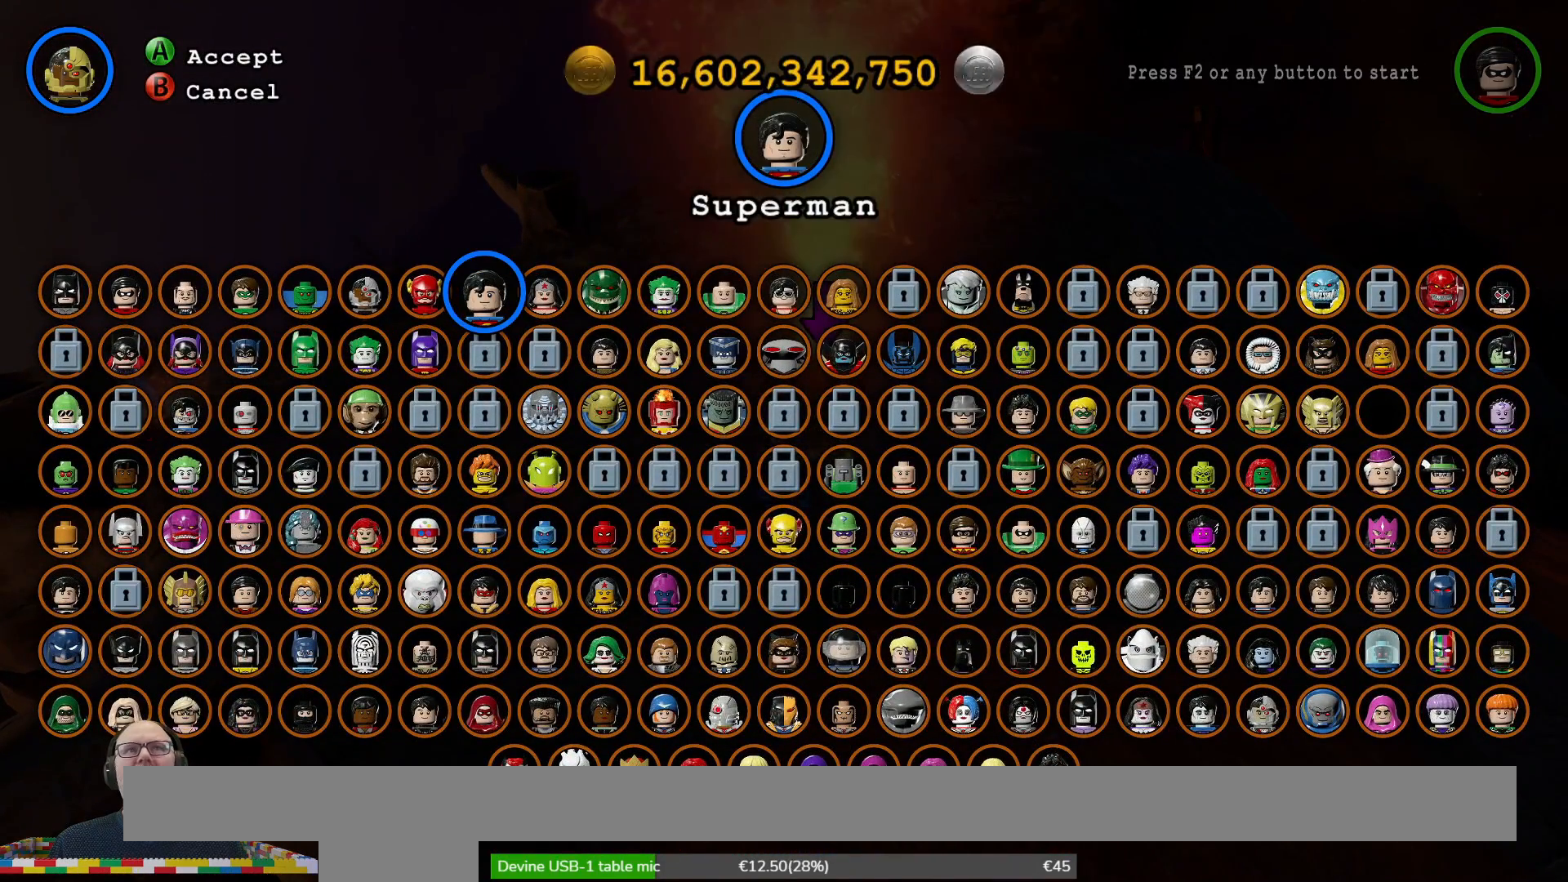
{"buttons": [], "left_stick": "center", "right_stick": "center", "events": []}
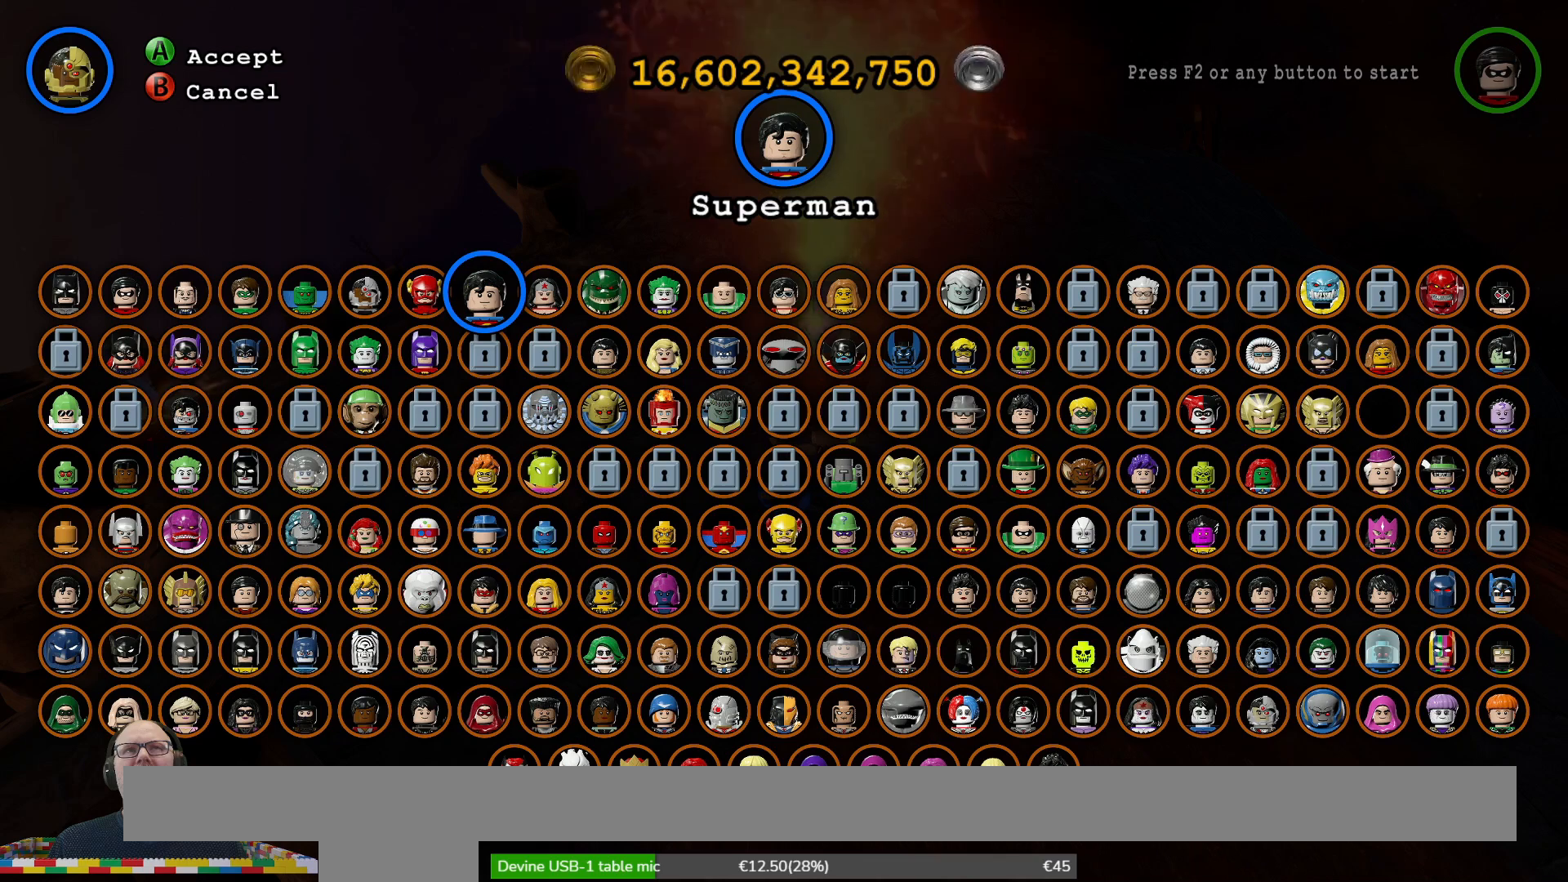
{"buttons": [], "left_stick": "center", "right_stick": "center", "events": []}
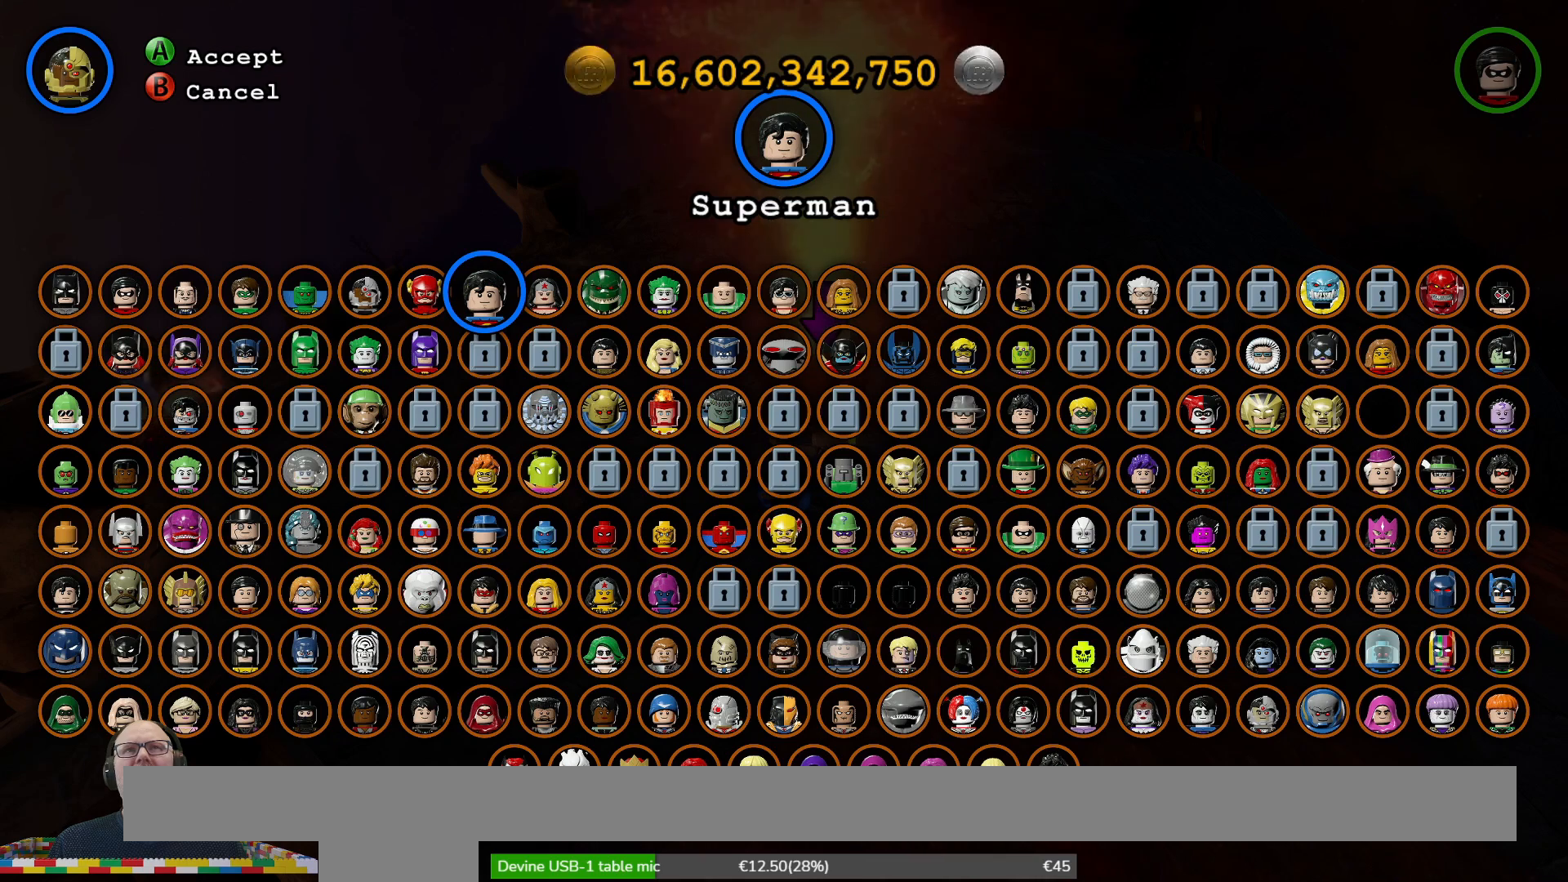
{"buttons": [], "left_stick": "center", "right_stick": "center", "events": []}